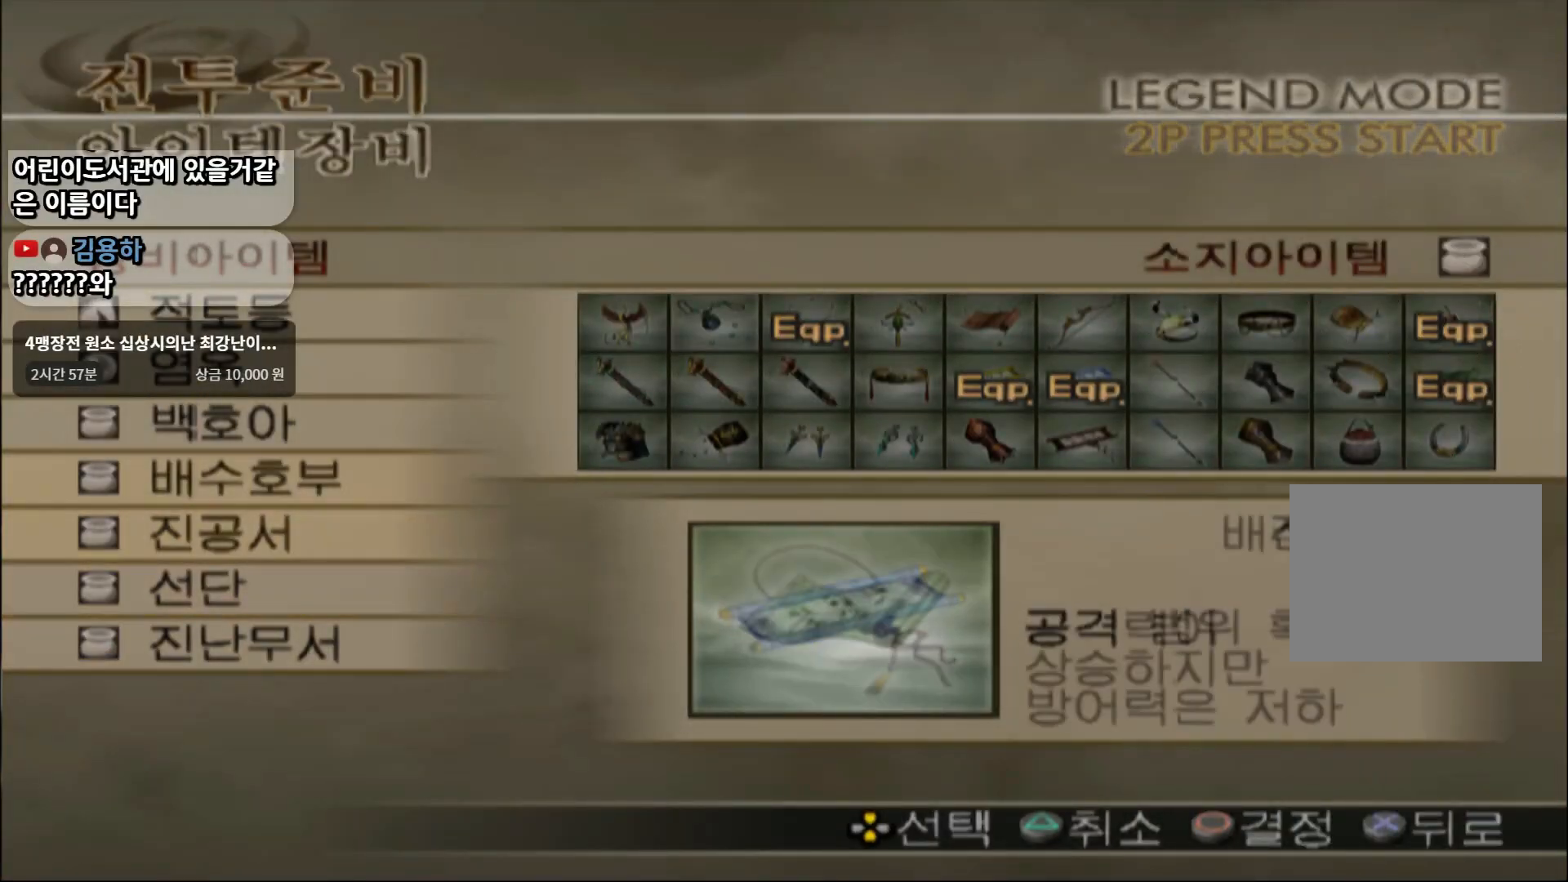
Gameplay with a controller (PlayStation layout); each line is a JSON object with the inputs held at the frame after it. "events" lists button and stick changes between this image and that frame as [ms after this image, input, new state], when the widget could be followed in between.
{"buttons": [], "left_stick": "center", "right_stick": "center", "events": [[67, "left_stick", "center"], [167, "left_stick", "down"], [317, "left_stick", "center"]]}
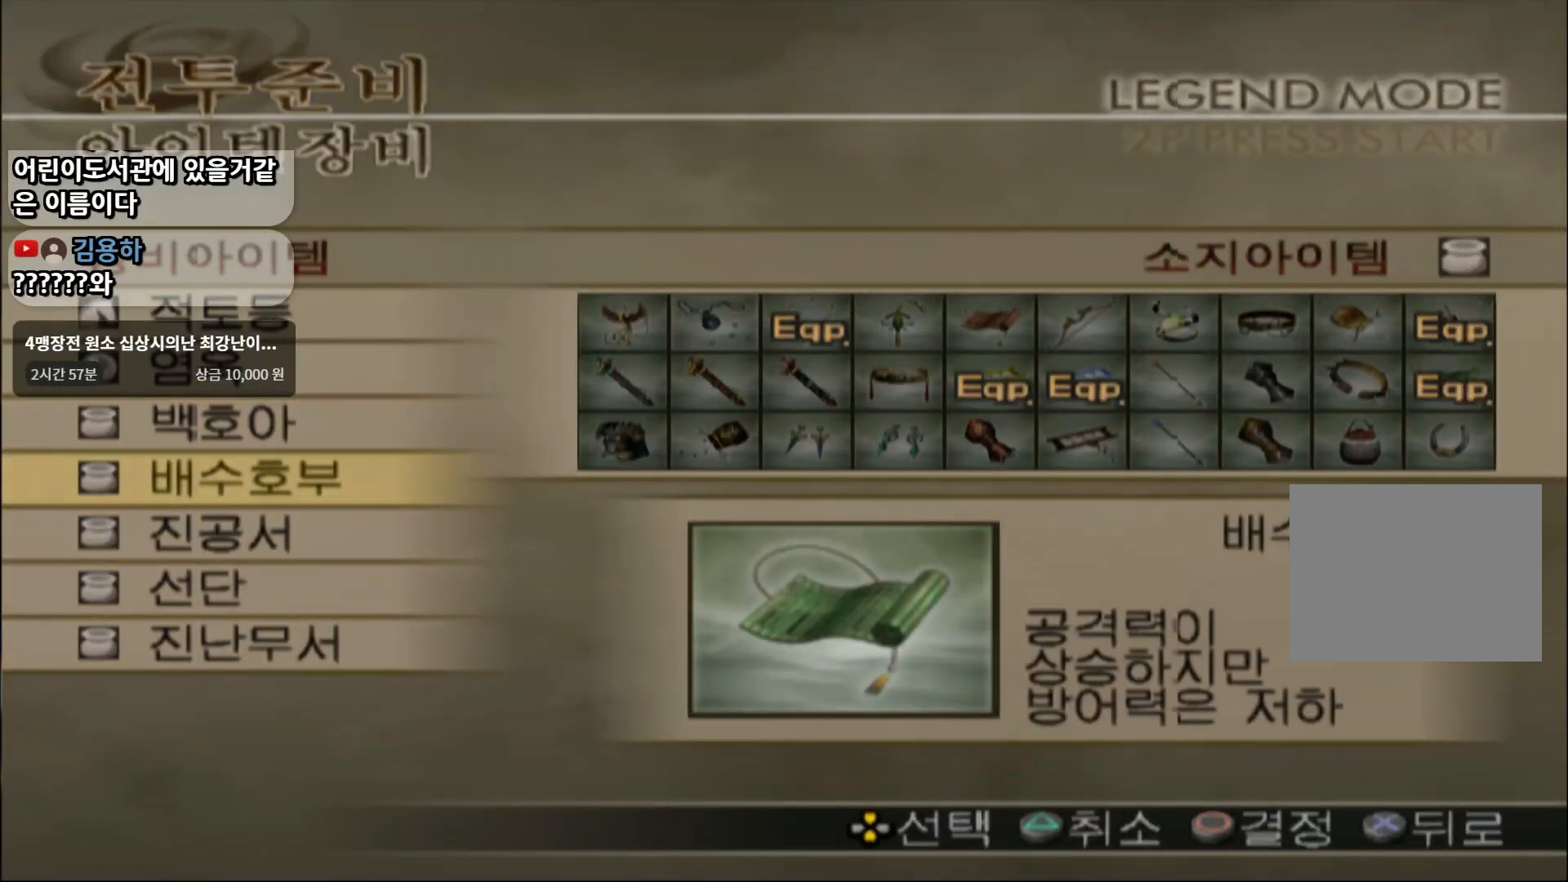
{"buttons": ["CIRCLE"], "left_stick": "center", "right_stick": "center", "events": [[401, "CIRCLE", "down"]]}
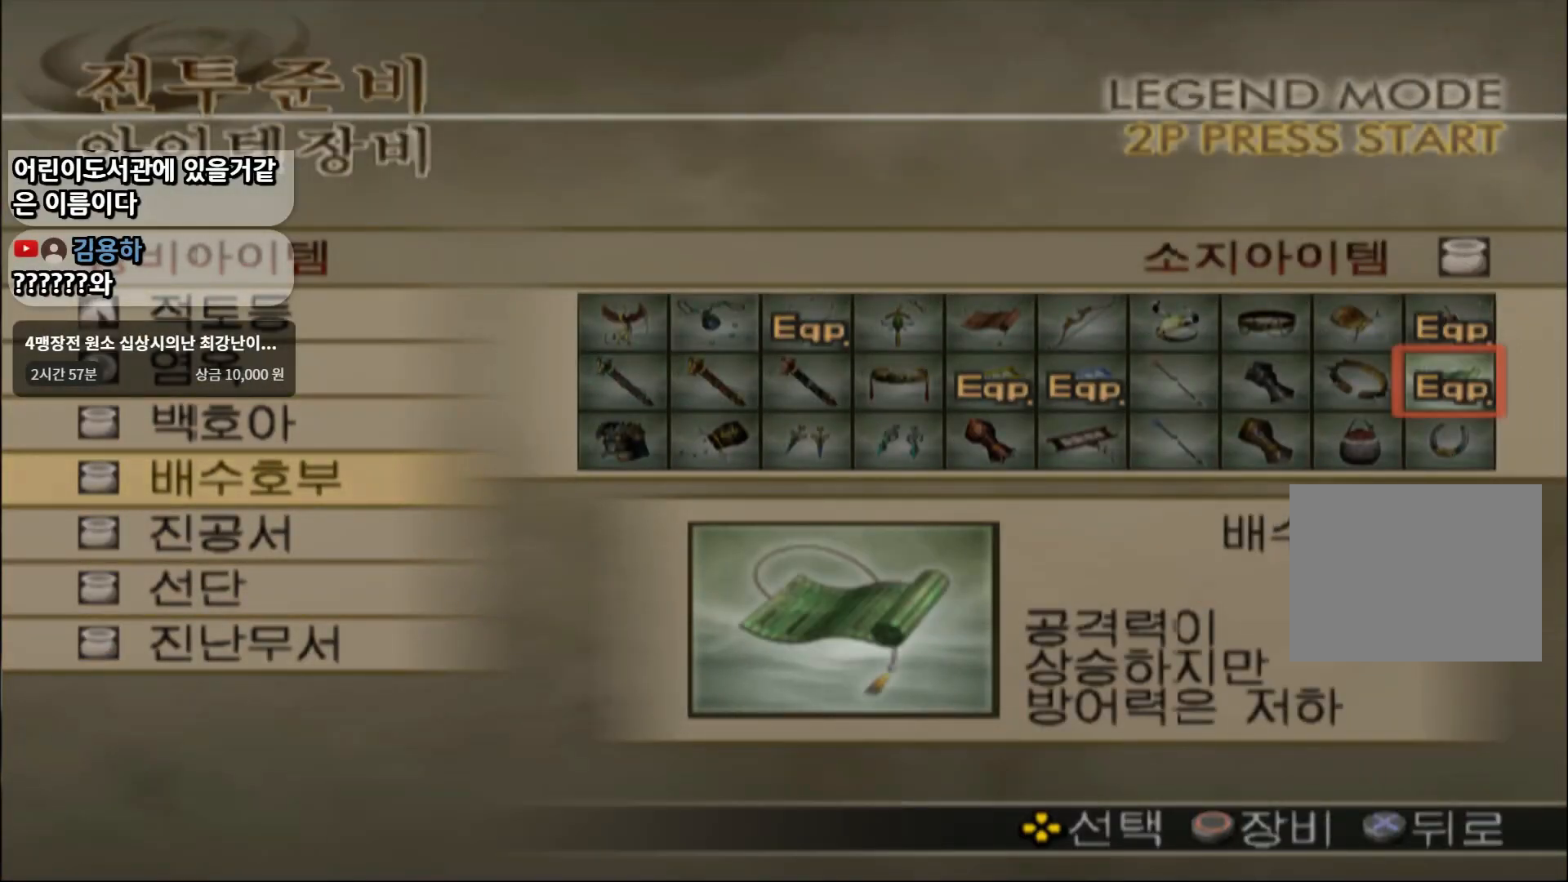
{"buttons": [], "left_stick": "left", "right_stick": "center", "events": [[50, "CIRCLE", "up"], [150, "left_stick", "down-left"], [333, "left_stick", "left"]]}
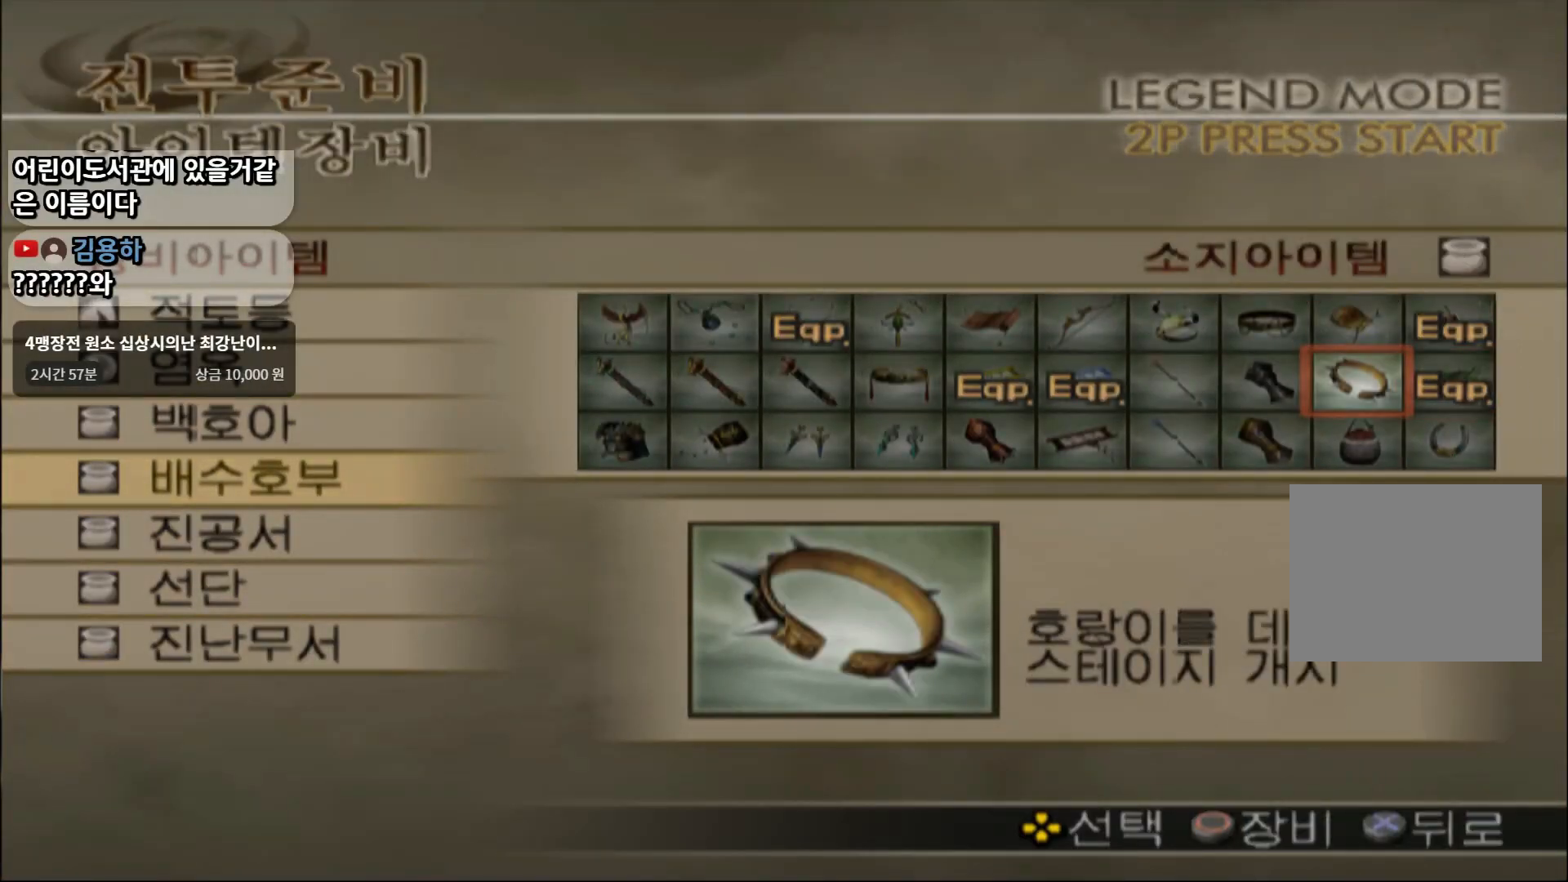
{"buttons": [], "left_stick": "up", "right_stick": "center", "events": [[317, "left_stick", "center"], [384, "left_stick", "up"]]}
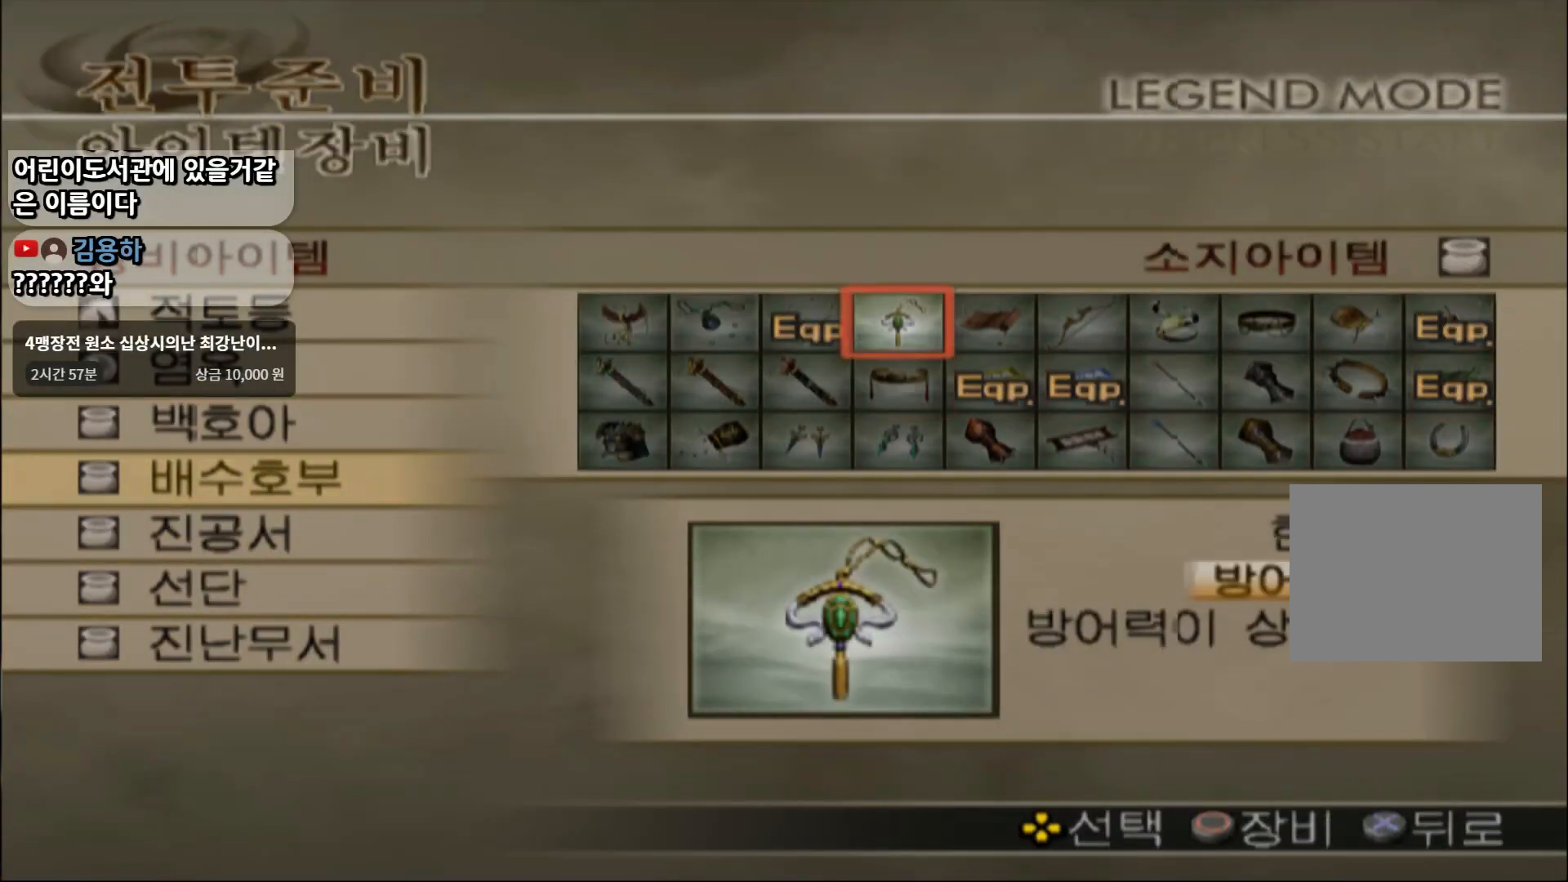
{"buttons": [], "left_stick": "up", "right_stick": "center", "events": [[33, "left_stick", "center"], [83, "CIRCLE", "down"], [200, "CIRCLE", "up"], [267, "left_stick", "up"], [367, "left_stick", "center"], [434, "left_stick", "up"]]}
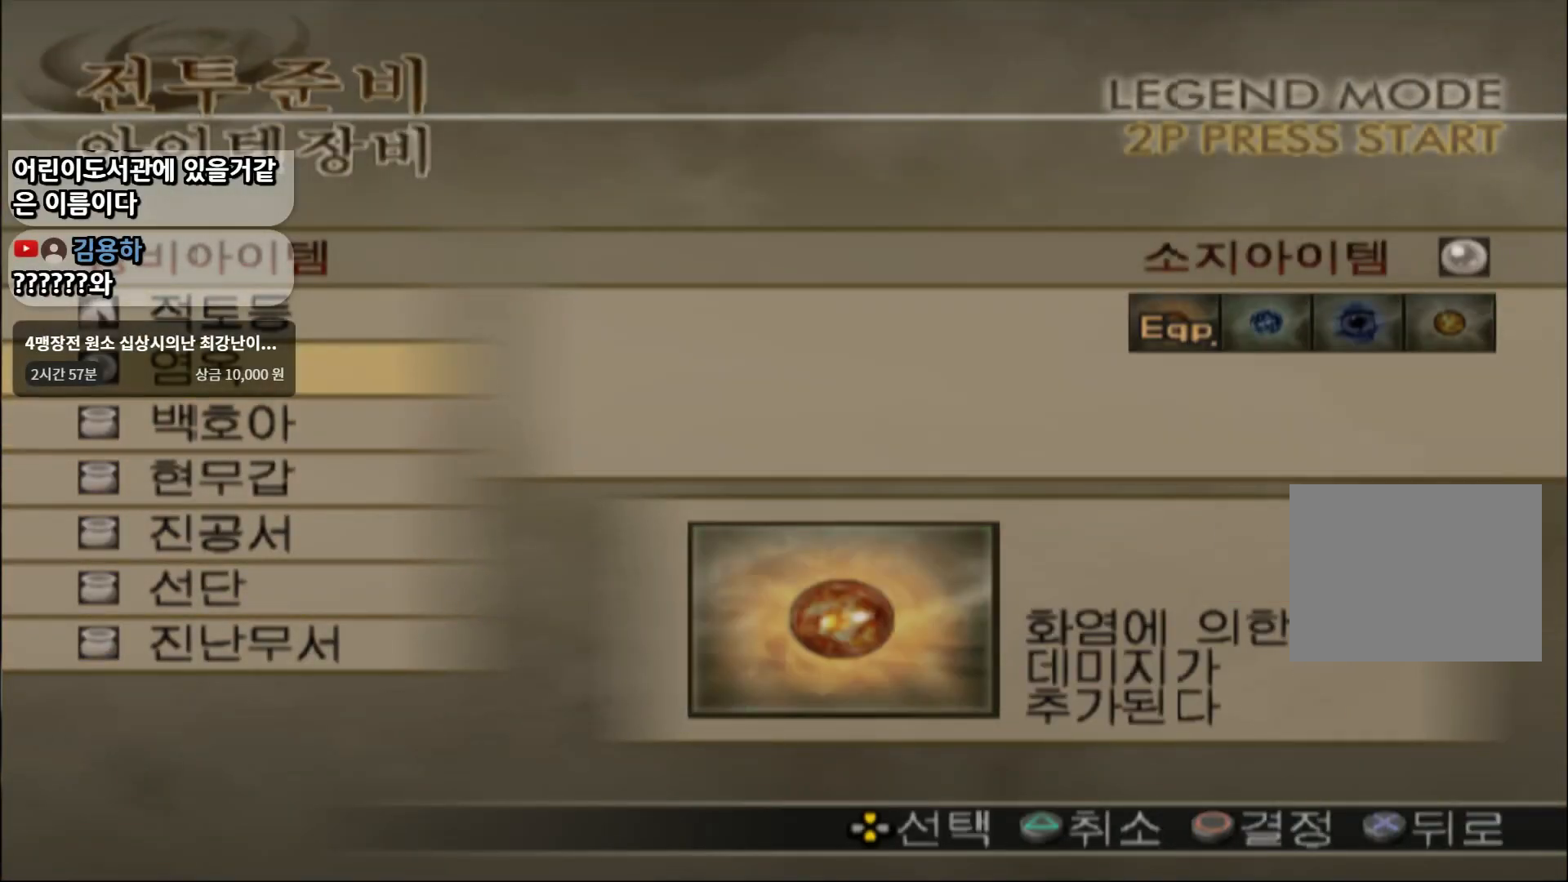
{"buttons": [], "left_stick": "right", "right_stick": "center", "events": [[67, "CIRCLE", "down"], [67, "left_stick", "center"], [184, "CIRCLE", "up"], [417, "left_stick", "right"]]}
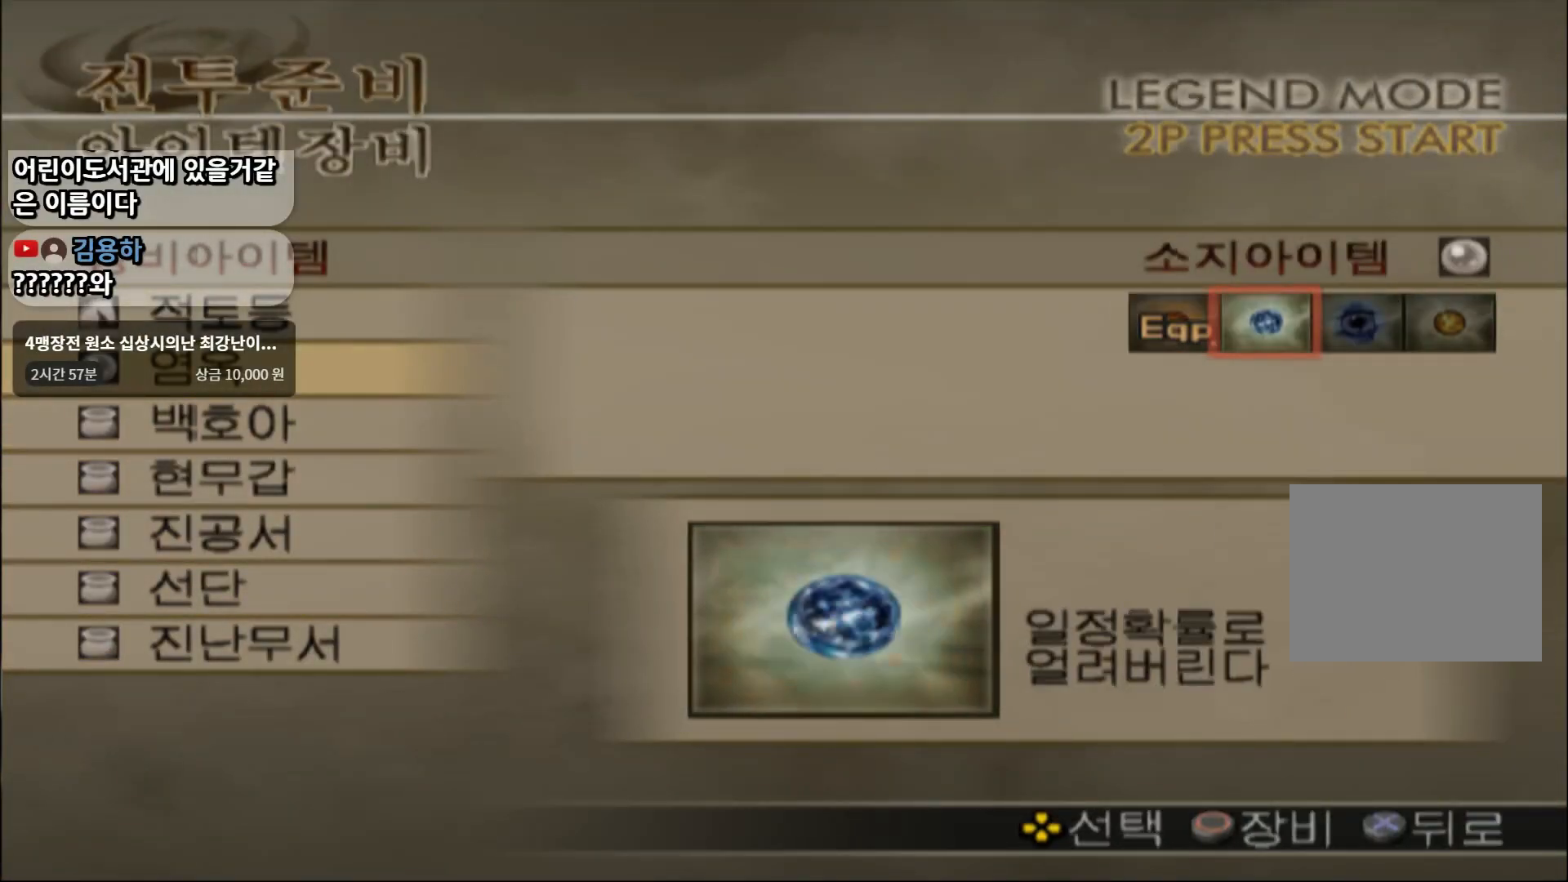
{"buttons": [], "left_stick": "right", "right_stick": "center", "events": [[267, "left_stick", "center"], [383, "left_stick", "right"]]}
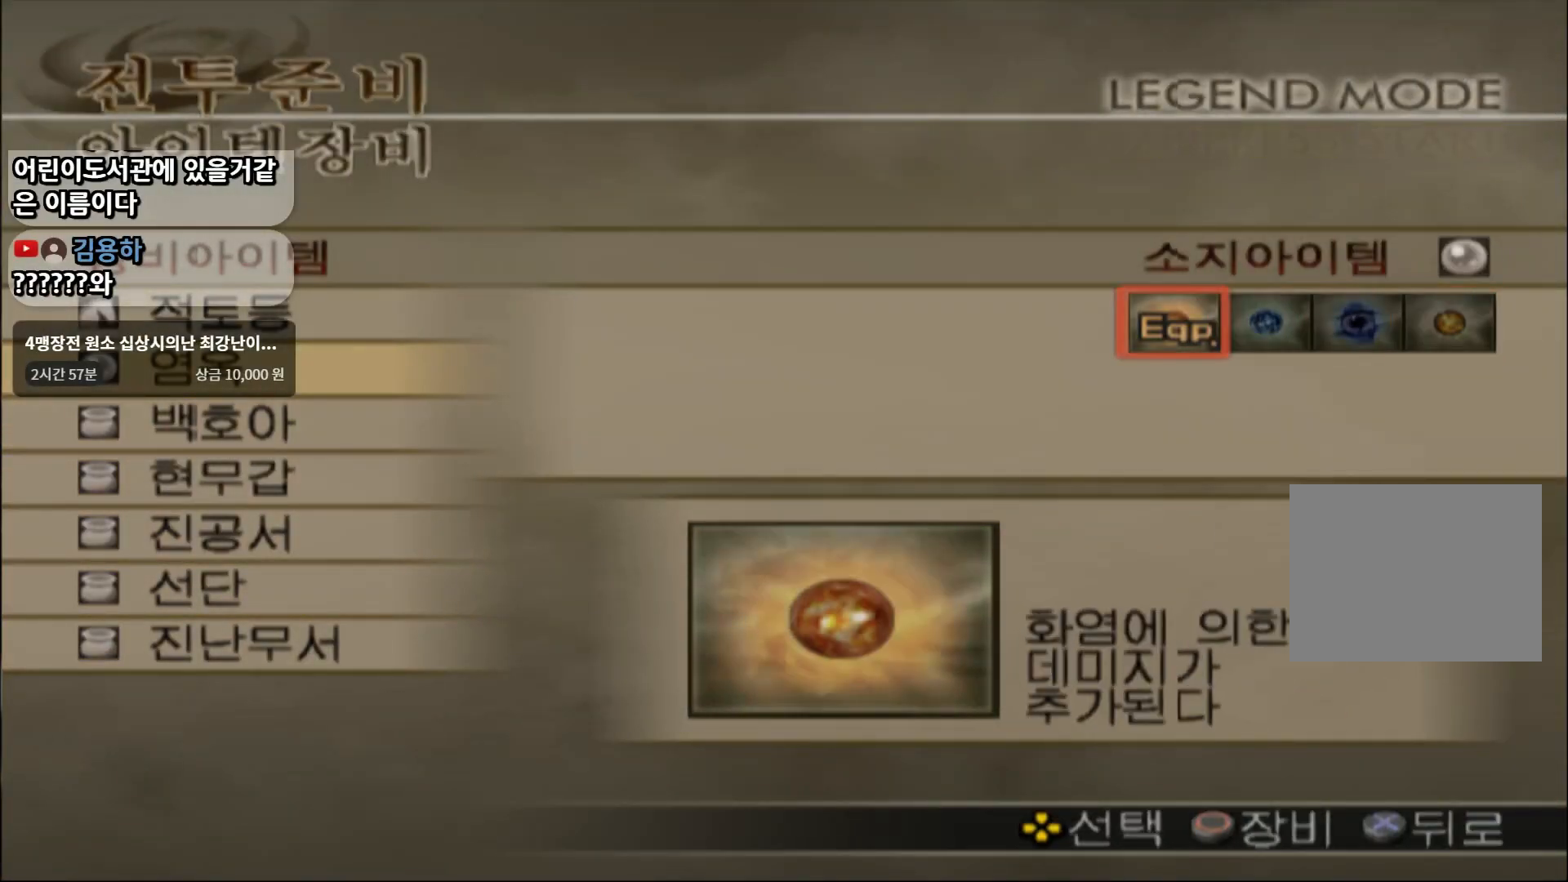
{"buttons": [], "left_stick": "center", "right_stick": "center", "events": [[34, "left_stick", "center"], [167, "left_stick", "left"], [301, "left_stick", "center"]]}
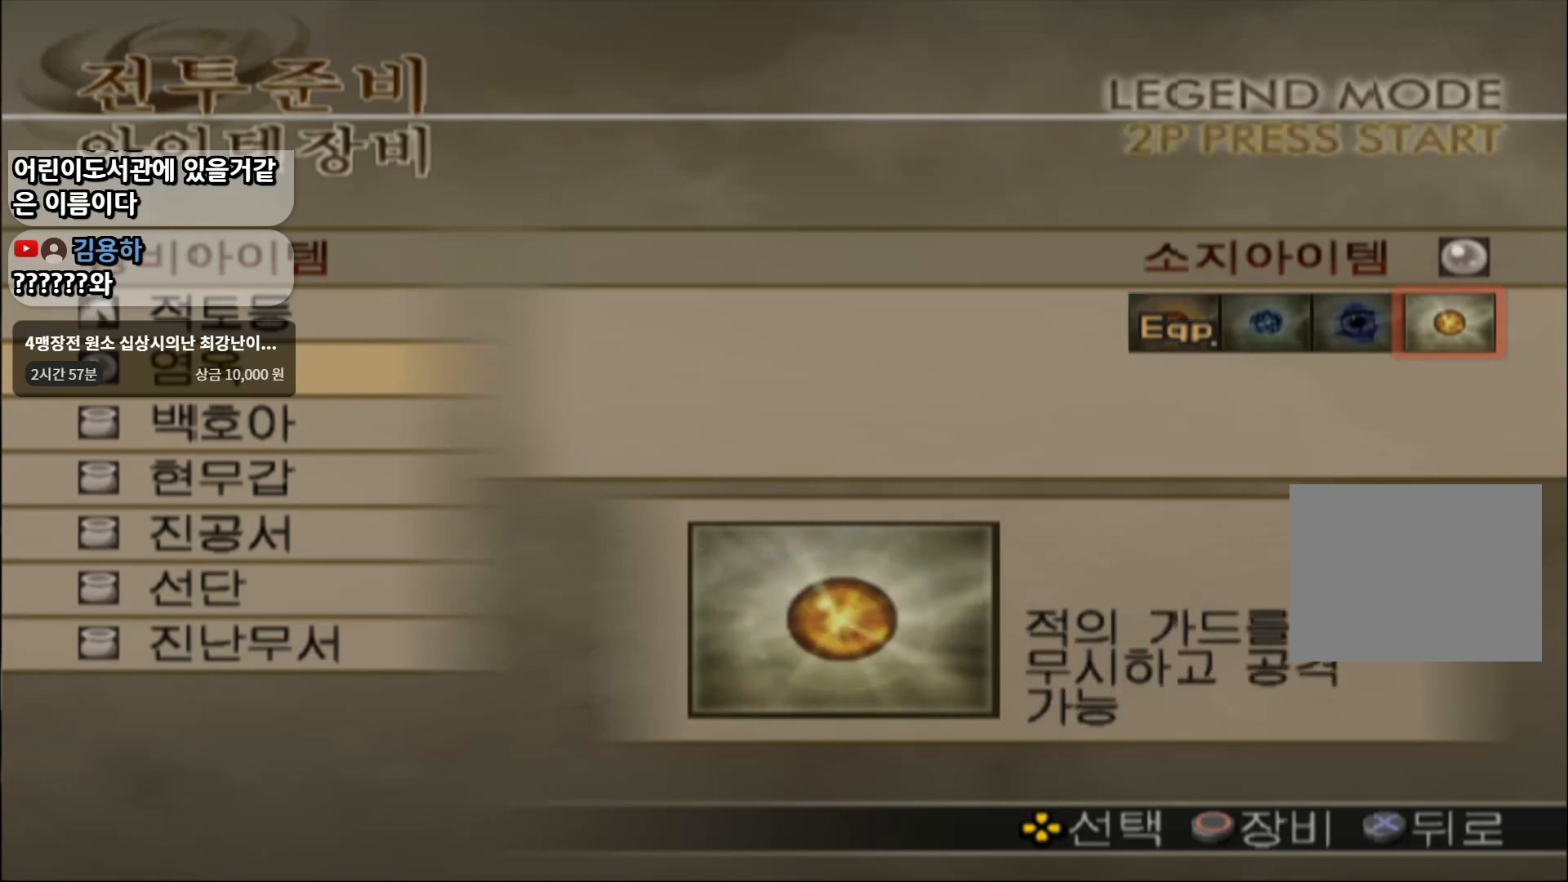
{"buttons": ["CIRCLE"], "left_stick": "center", "right_stick": "center", "events": [[100, "left_stick", "left"], [267, "left_stick", "center"], [383, "CIRCLE", "down"]]}
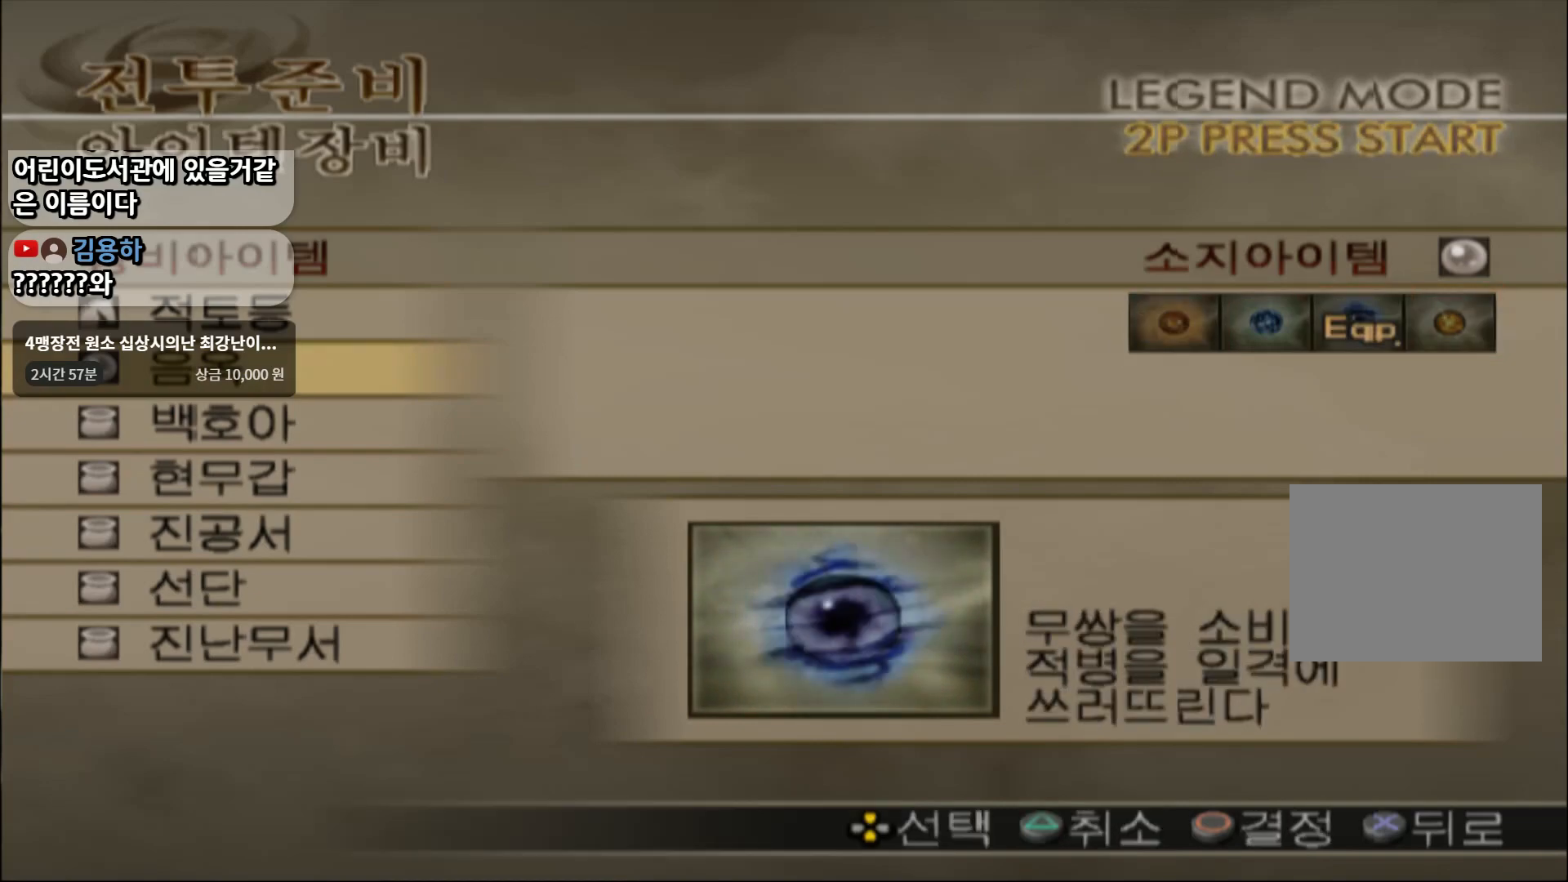
{"buttons": [], "left_stick": "center", "right_stick": "center", "events": [[34, "CIRCLE", "up"], [251, "left_stick", "up"], [401, "left_stick", "center"]]}
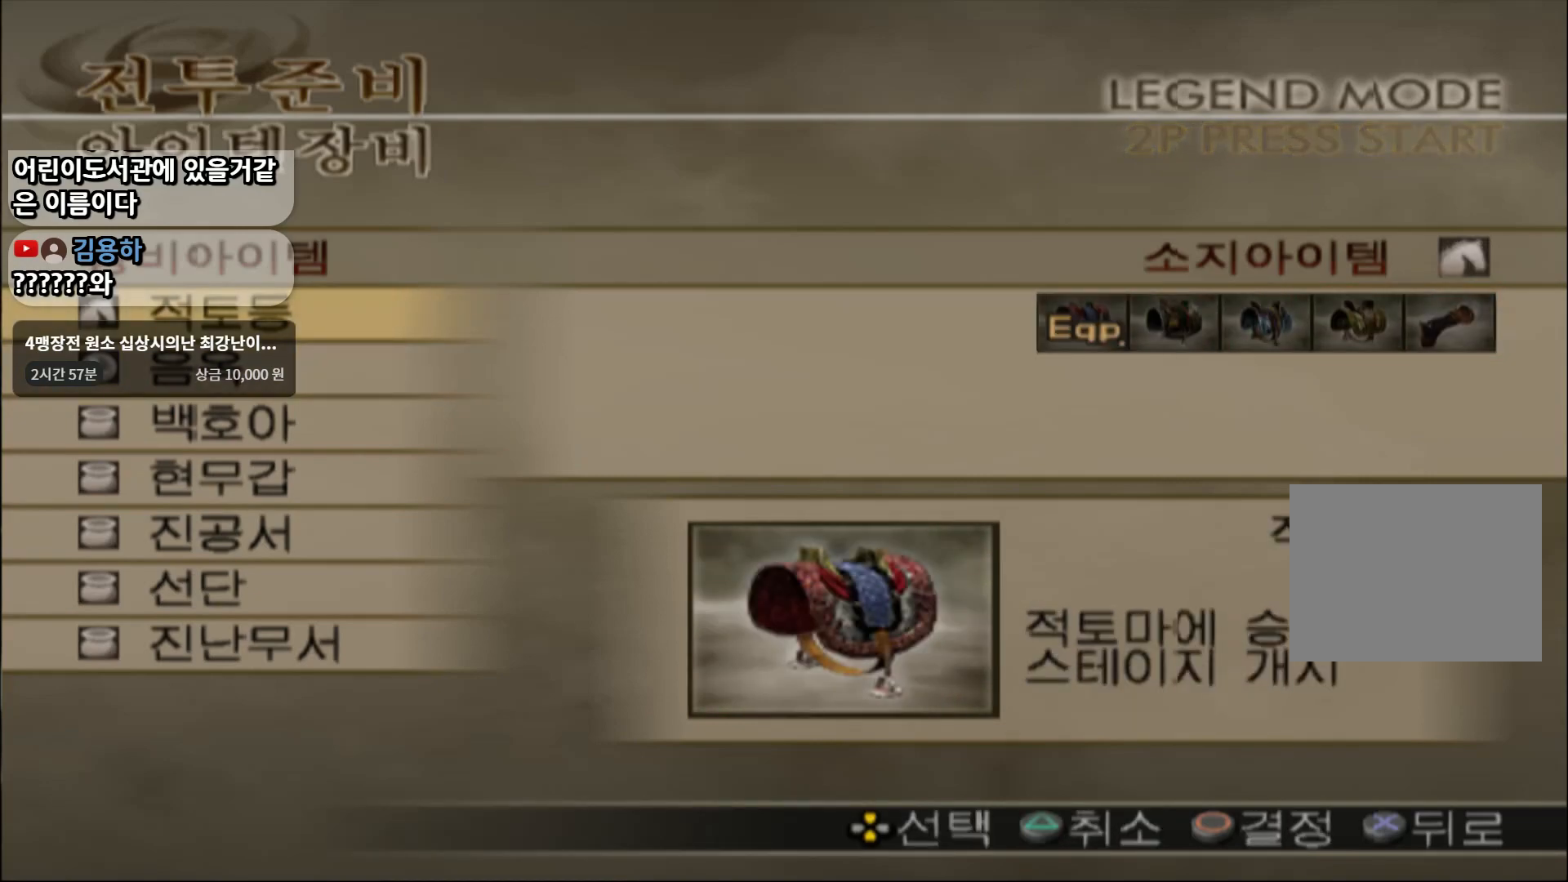
{"buttons": [], "left_stick": "down", "right_stick": "center", "events": [[267, "left_stick", "down"], [417, "left_stick", "center"], [500, "left_stick", "down"]]}
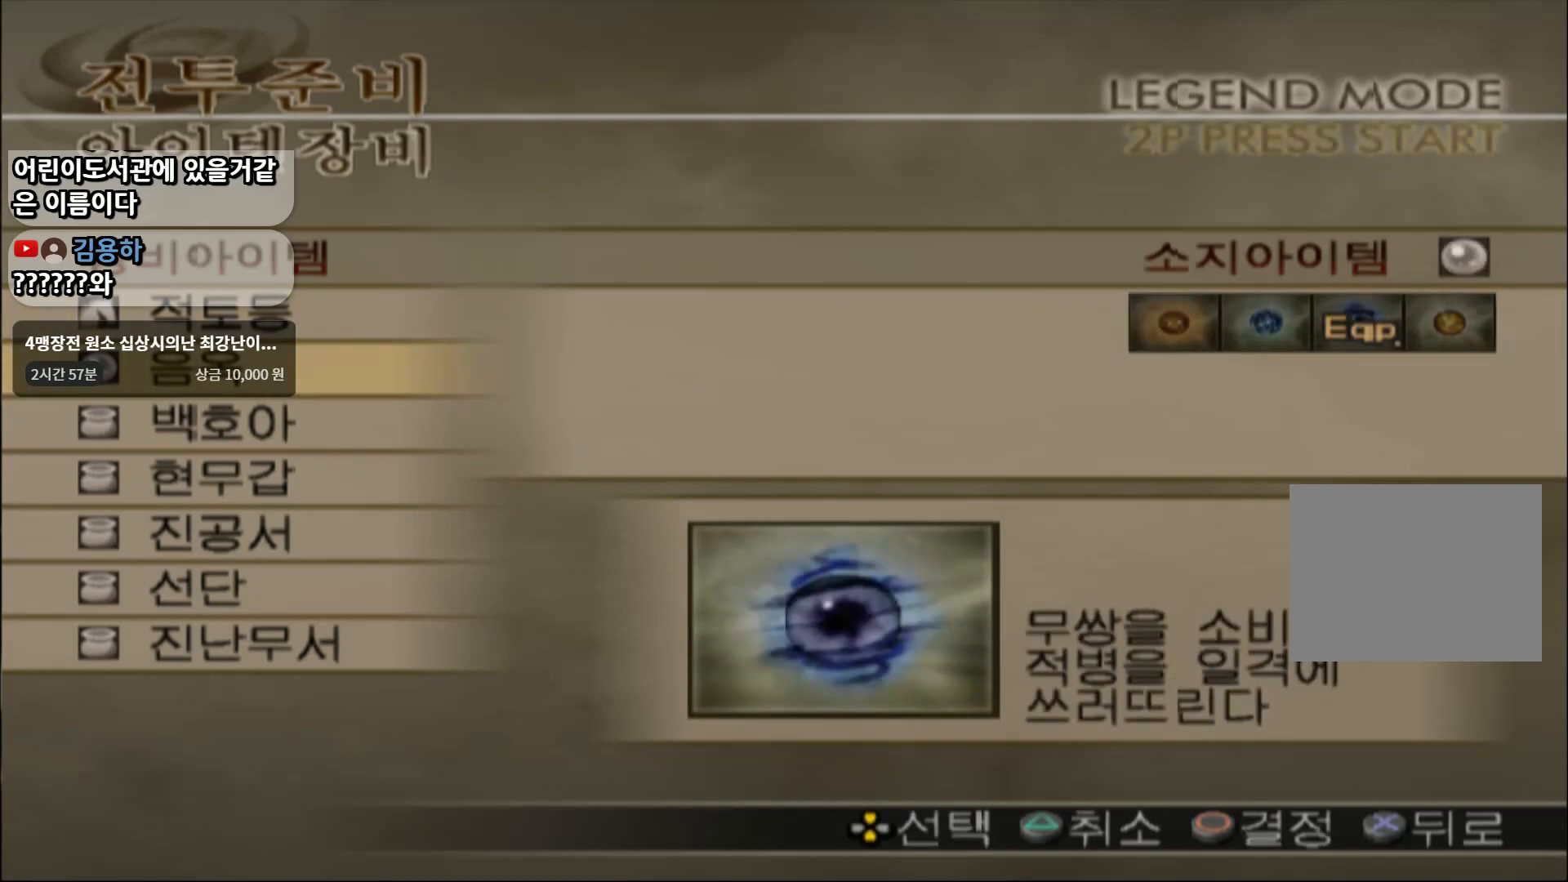
{"buttons": [], "left_stick": "down", "right_stick": "center", "events": [[317, "left_stick", "center"], [384, "left_stick", "down"]]}
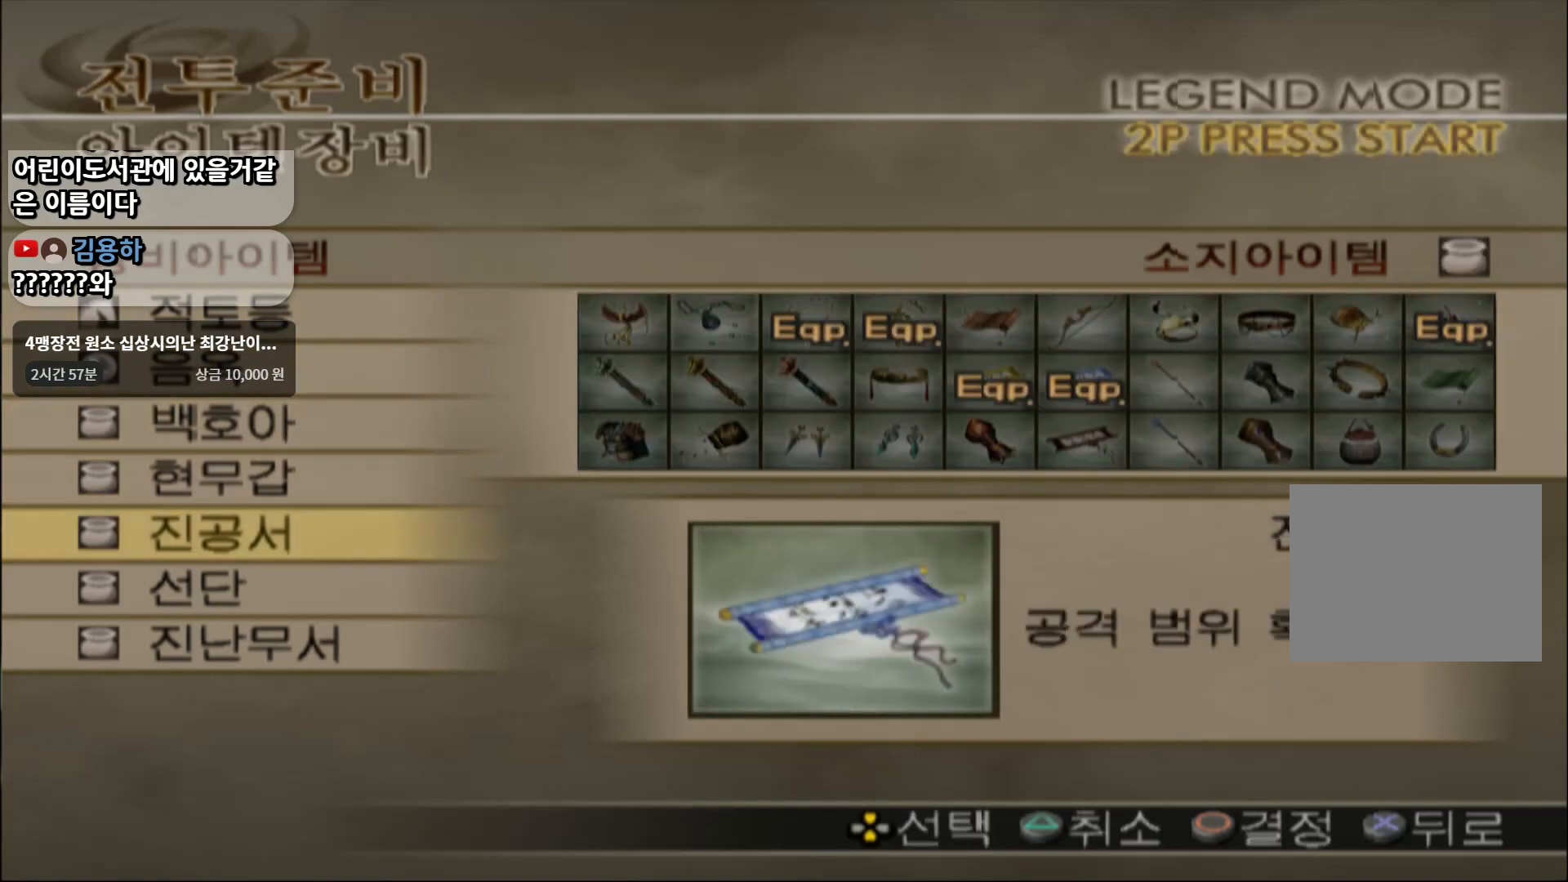
{"buttons": ["CIRCLE"], "left_stick": "center", "right_stick": "center", "events": [[384, "left_stick", "center"], [434, "CIRCLE", "down"]]}
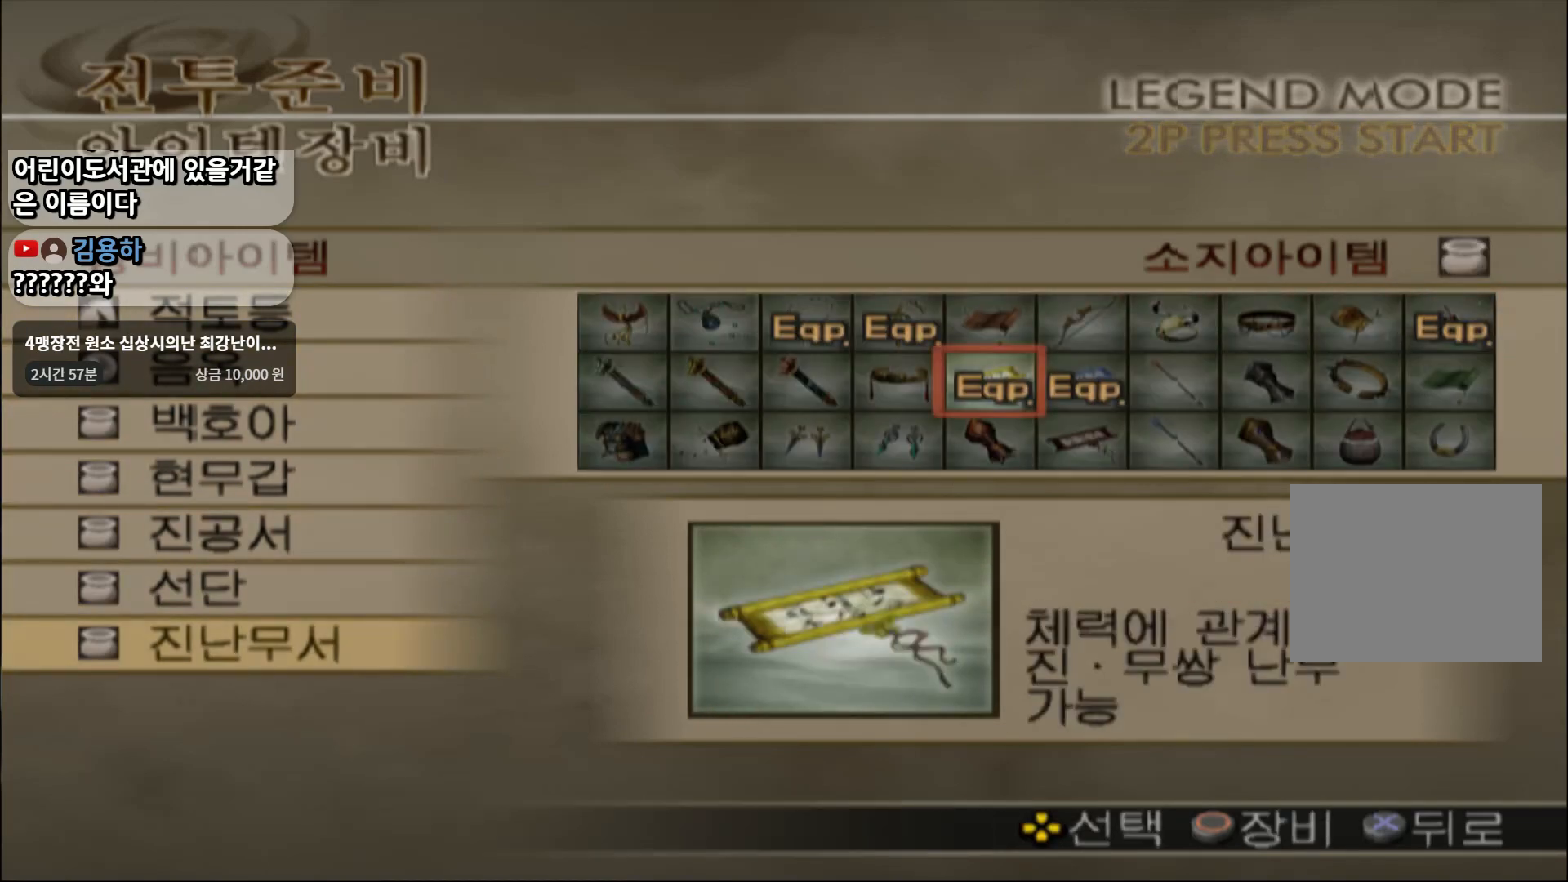
{"buttons": [], "left_stick": "right", "right_stick": "center", "events": [[50, "CIRCLE", "up"], [100, "left_stick", "up"], [250, "left_stick", "center"], [300, "left_stick", "right"]]}
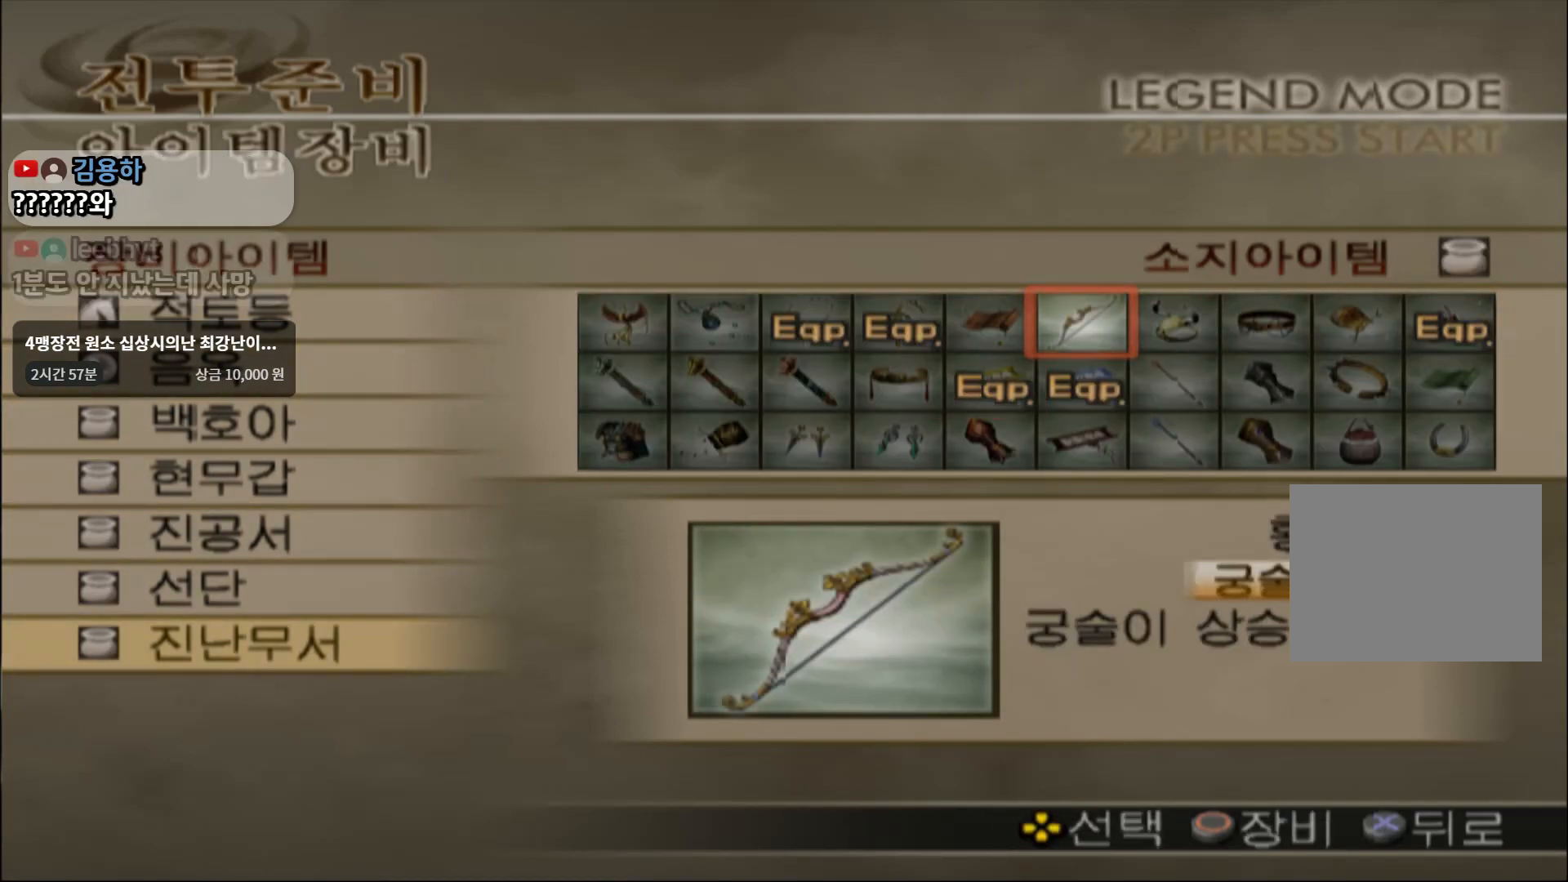
{"buttons": [], "left_stick": "center", "right_stick": "center", "events": [[267, "left_stick", "center"]]}
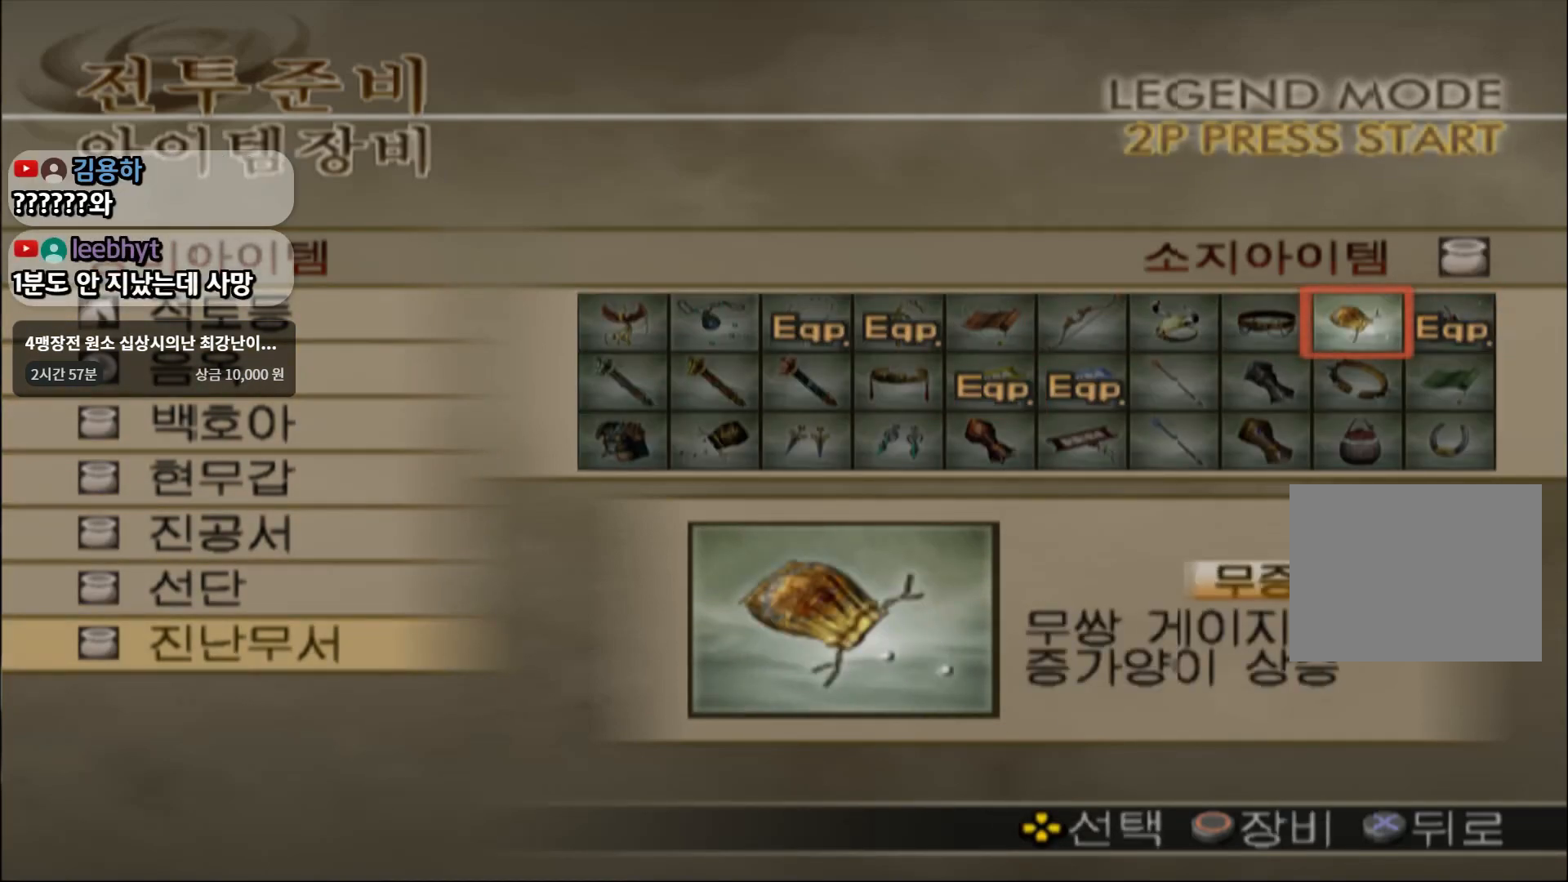
{"buttons": [], "left_stick": "center", "right_stick": "center", "events": [[166, "left_stick", "down"], [300, "left_stick", "center"], [350, "left_stick", "up"], [500, "left_stick", "center"]]}
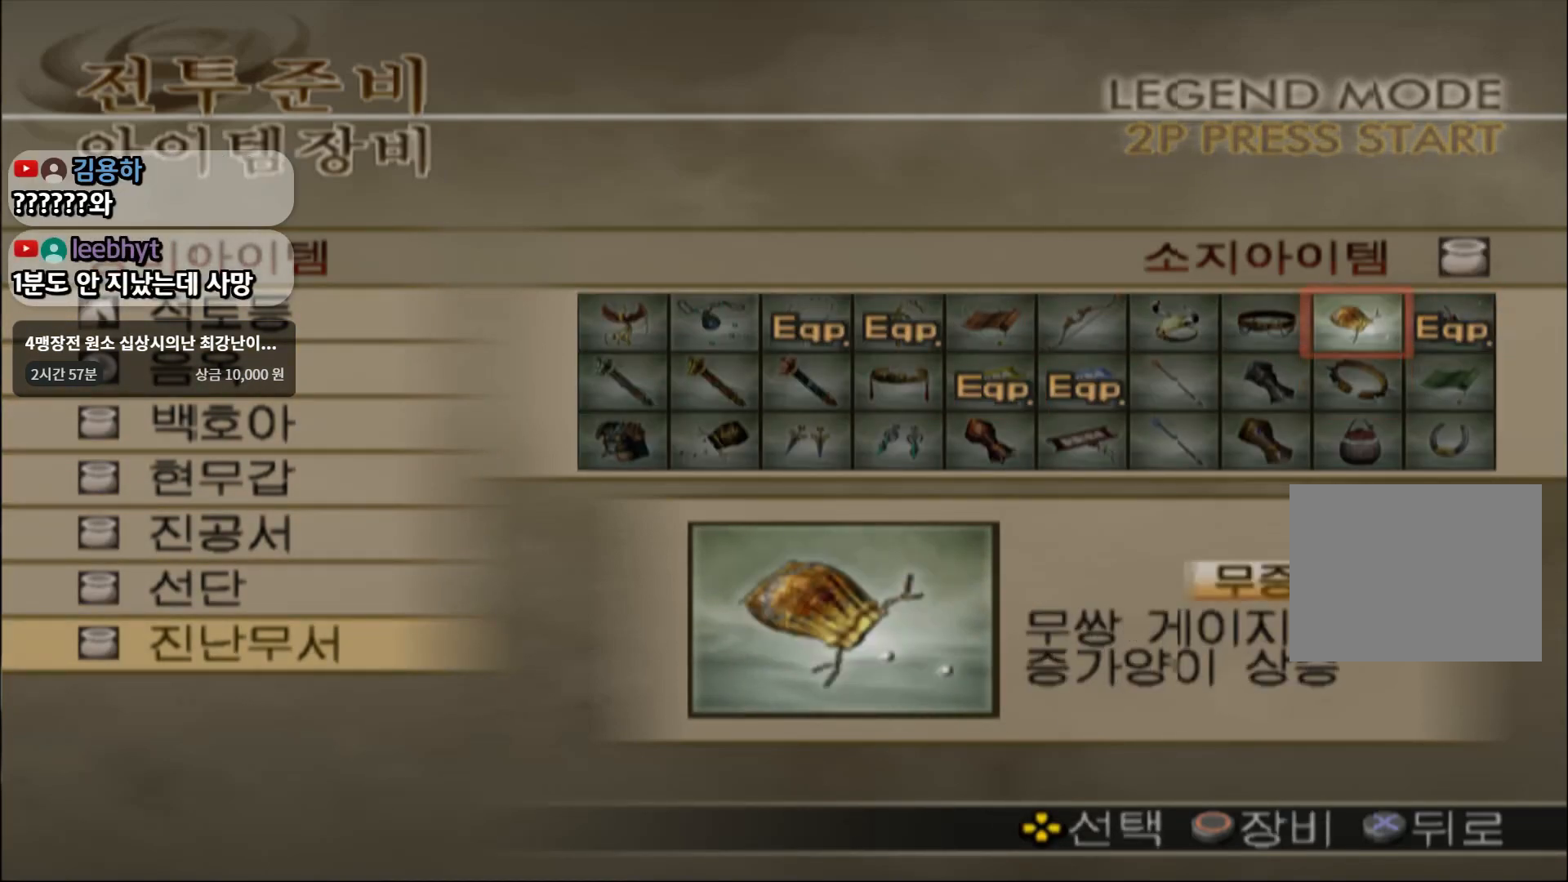
{"buttons": ["SQUARE"], "left_stick": "down-right", "right_stick": "center", "events": [[117, "left_stick", "down"], [284, "left_stick", "center"], [350, "left_stick", "left"], [484, "SQUARE", "down"], [484, "left_stick", "down-right"]]}
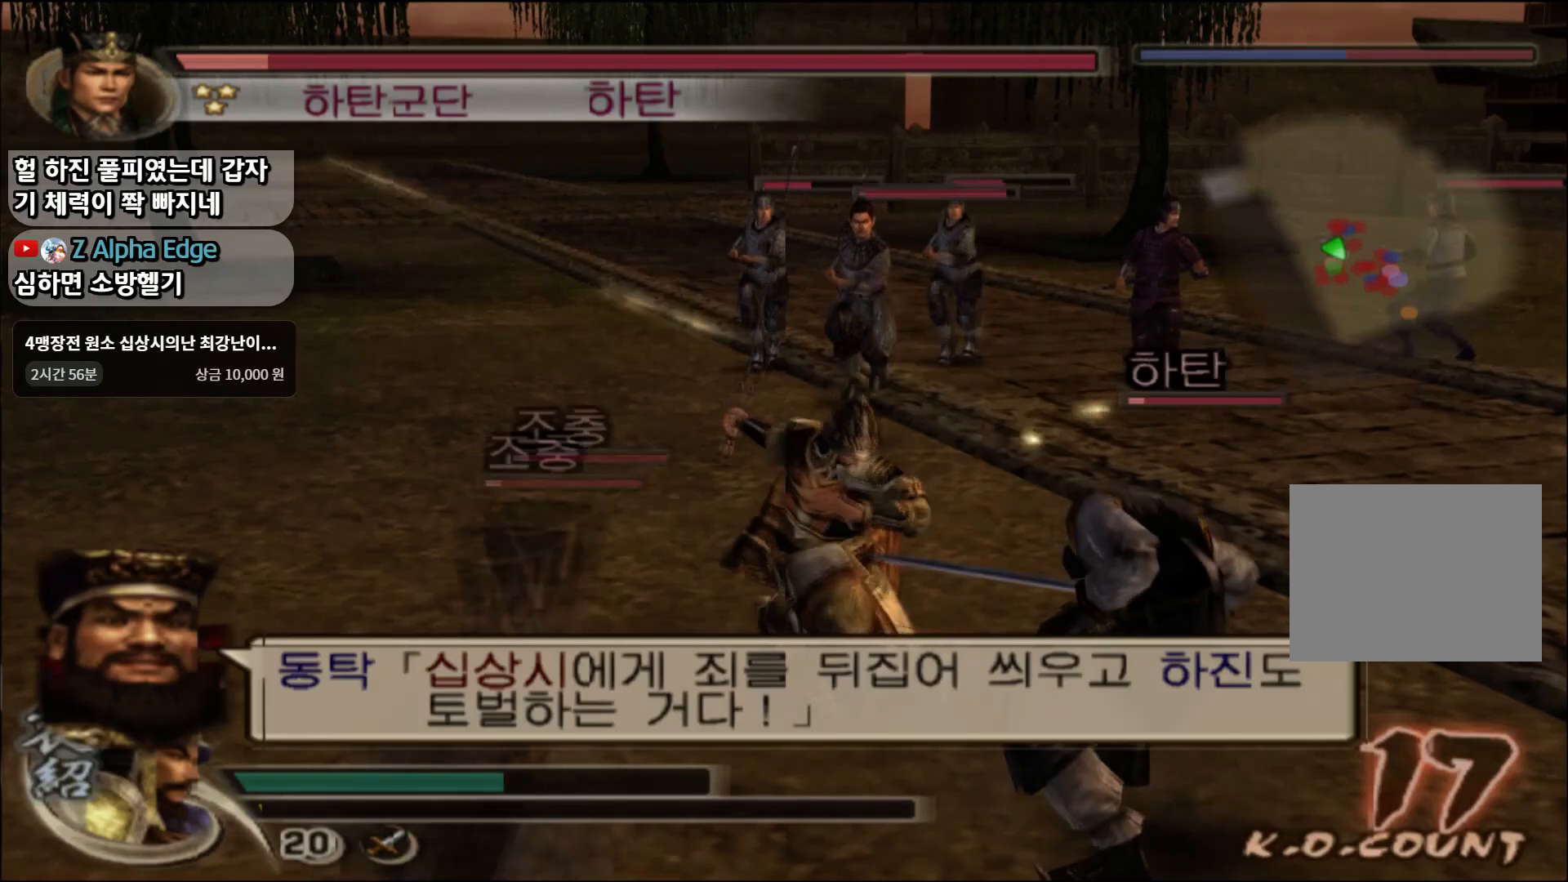
{"buttons": ["TRIANGLE"], "left_stick": "down", "right_stick": "center", "events": [[50, "SQUARE", "up"], [100, "left_stick", "right"], [150, "SQUARE", "down"], [233, "SQUARE", "up"], [233, "left_stick", "up-right"], [367, "left_stick", "down-right"], [433, "left_stick", "down"], [500, "TRIANGLE", "down"]]}
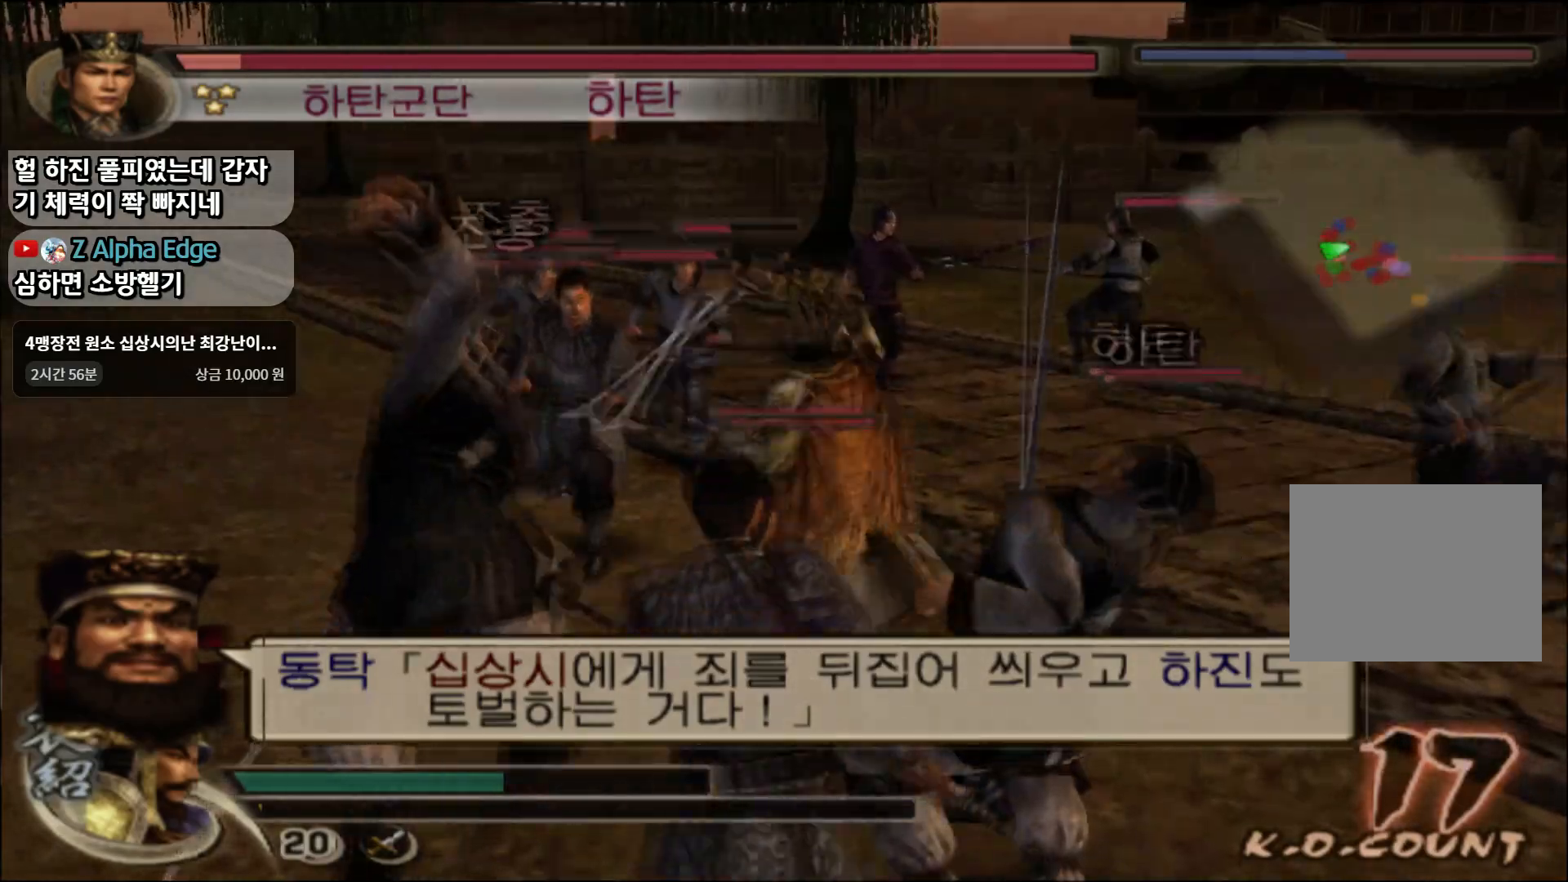
{"buttons": [], "left_stick": "right", "right_stick": "center", "events": [[33, "left_stick", "down-right"], [83, "TRIANGLE", "up"], [167, "TRIANGLE", "down"], [284, "TRIANGLE", "up"], [367, "left_stick", "right"]]}
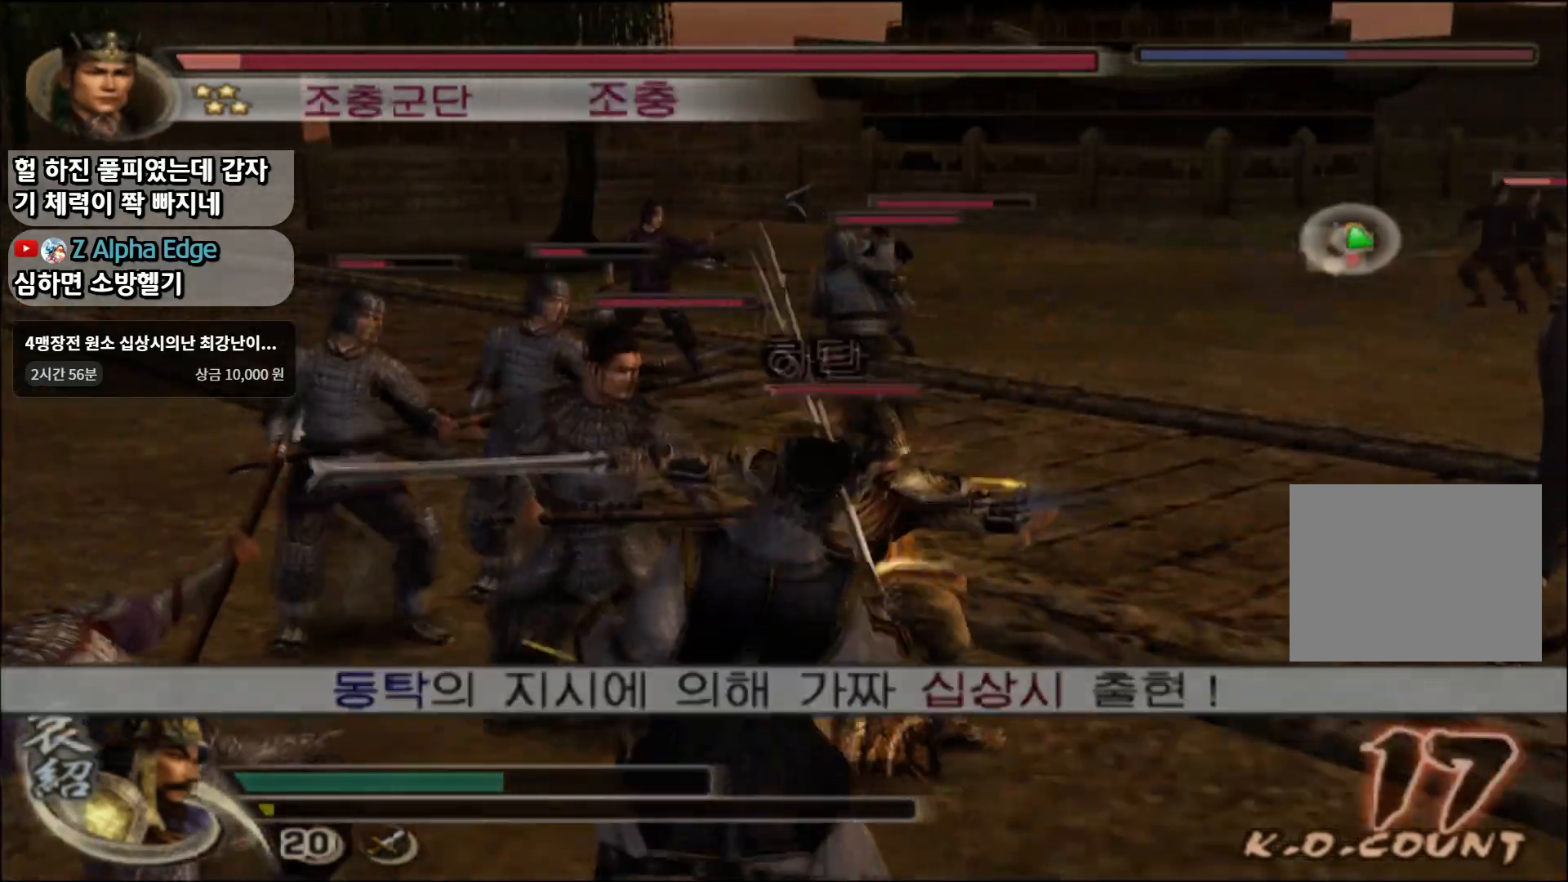
{"buttons": [], "left_stick": "up-right", "right_stick": "center", "events": [[50, "TRIANGLE", "down"], [267, "left_stick", "up-right"], [433, "TRIANGLE", "up"]]}
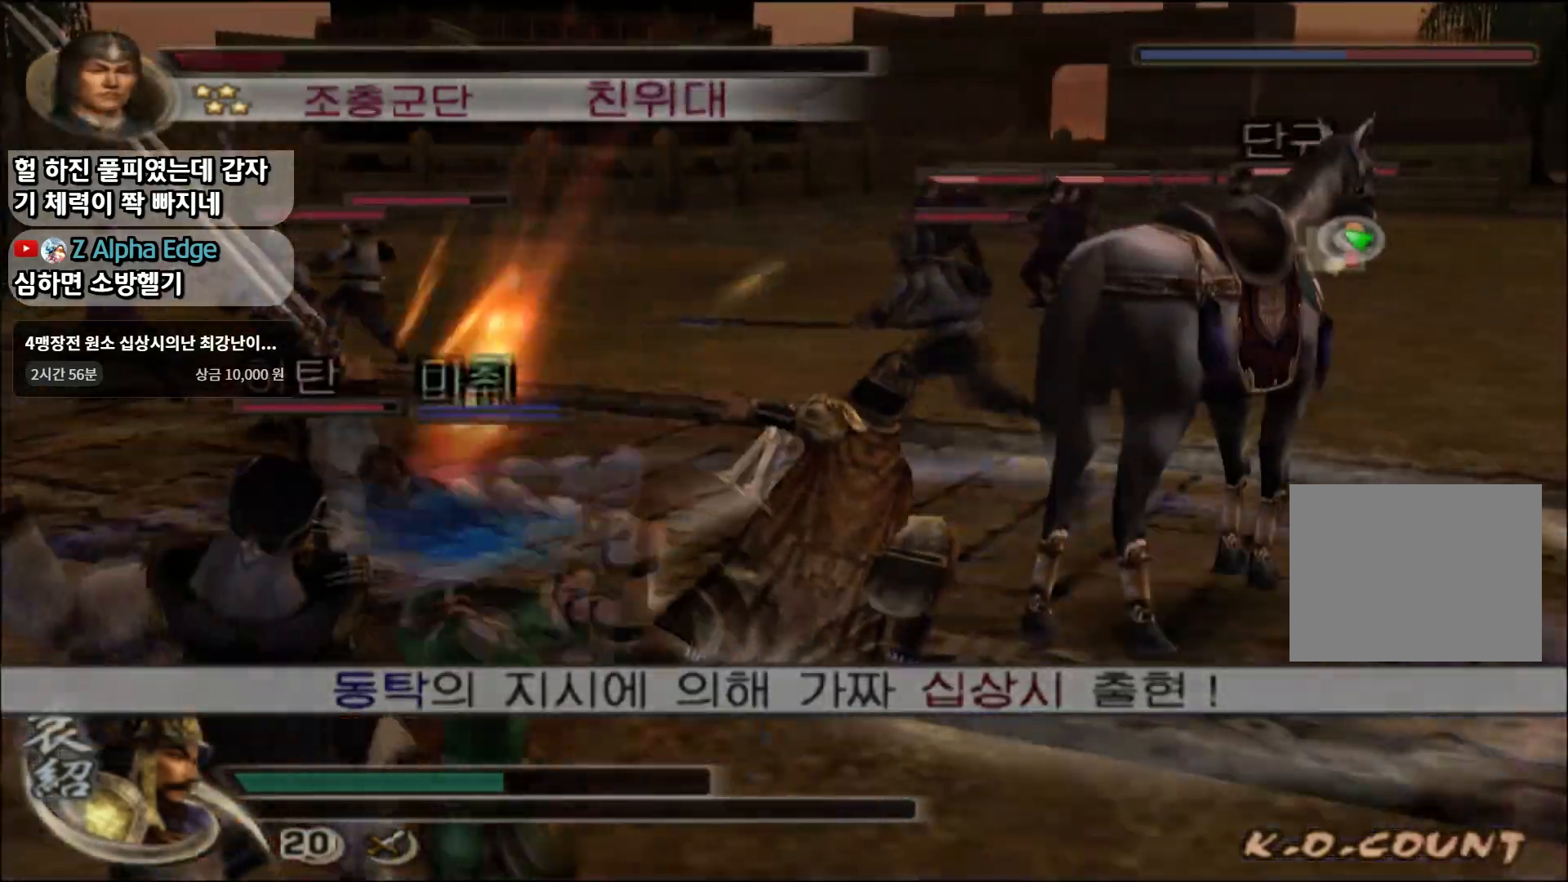
{"buttons": [], "left_stick": "up", "right_stick": "center", "events": [[84, "left_stick", "up"]]}
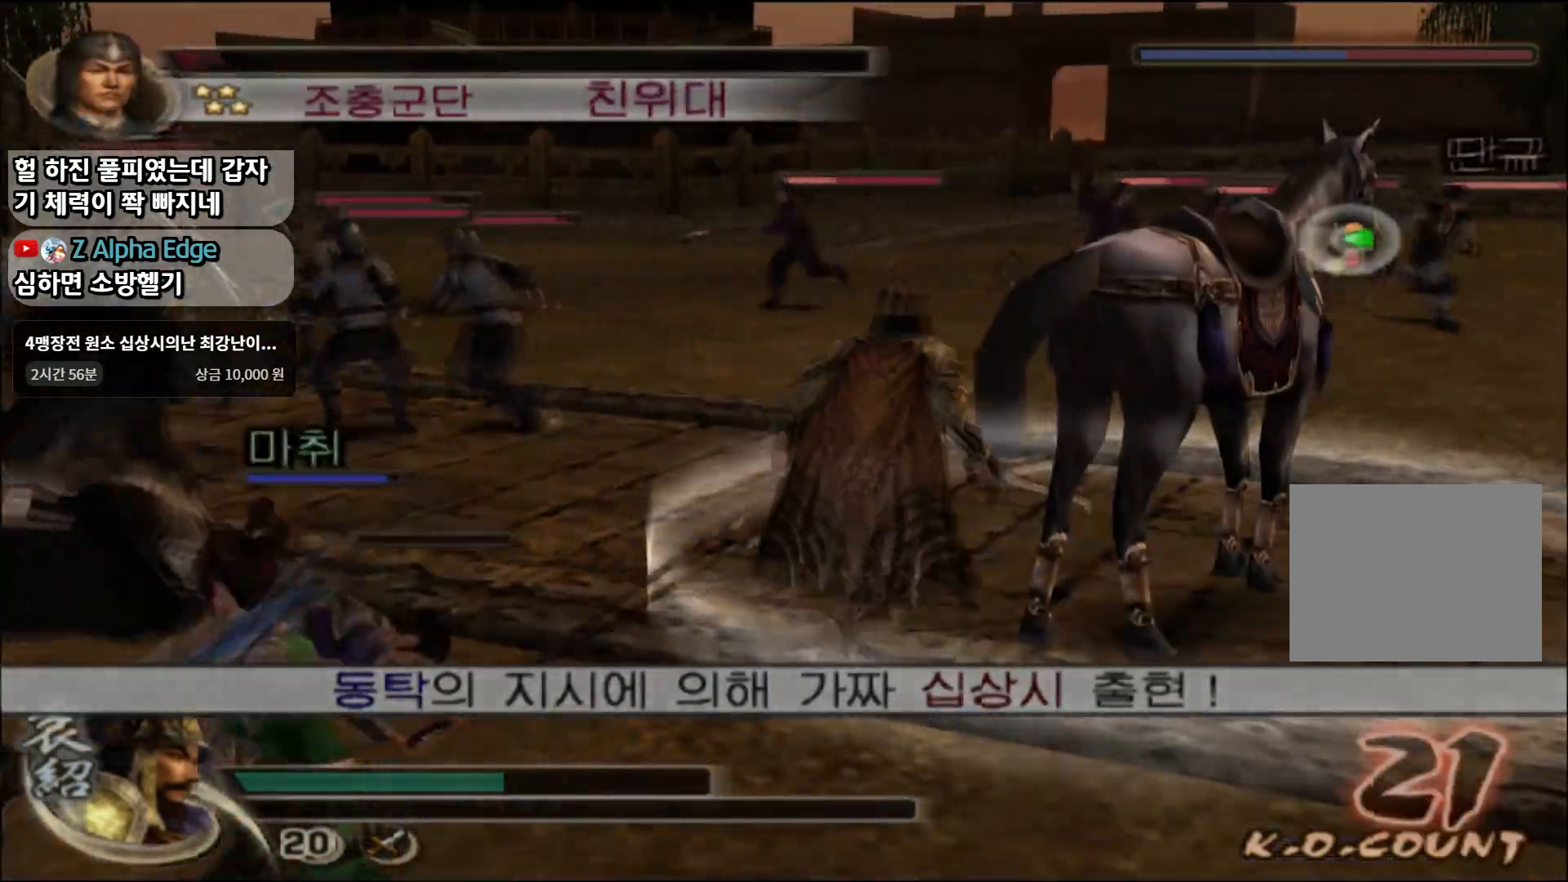
{"buttons": [], "left_stick": "up", "right_stick": "center", "events": [[300, "R2", "down"], [450, "R2", "up"]]}
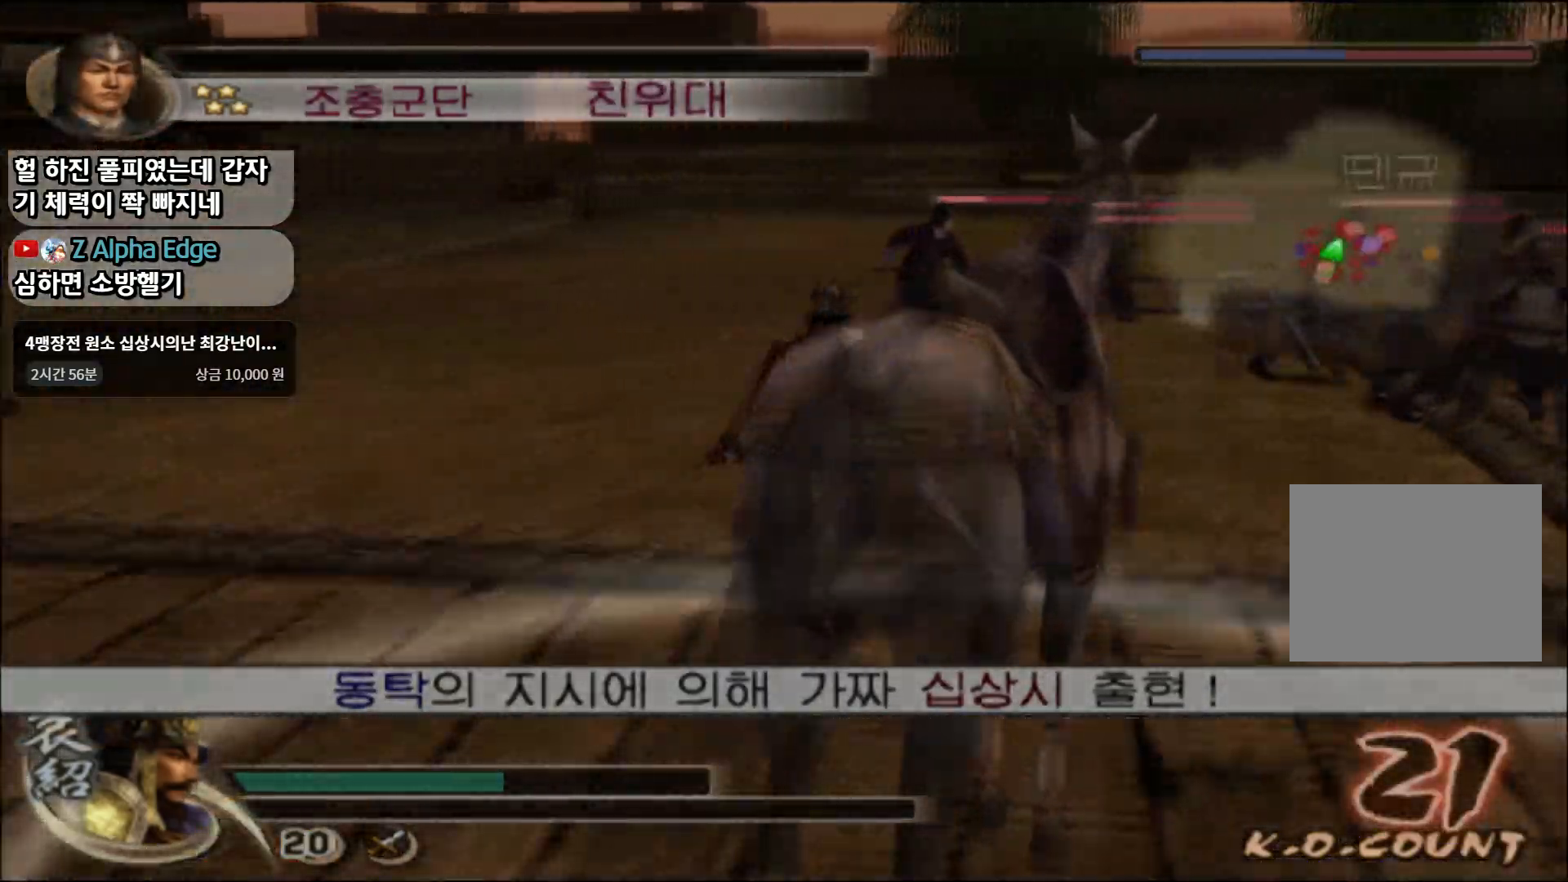
{"buttons": ["SQUARE"], "left_stick": "up-right", "right_stick": "center", "events": [[134, "SQUARE", "down"], [234, "SQUARE", "up"], [334, "SQUARE", "down"], [334, "left_stick", "up-right"], [400, "SQUARE", "up"], [501, "SQUARE", "down"]]}
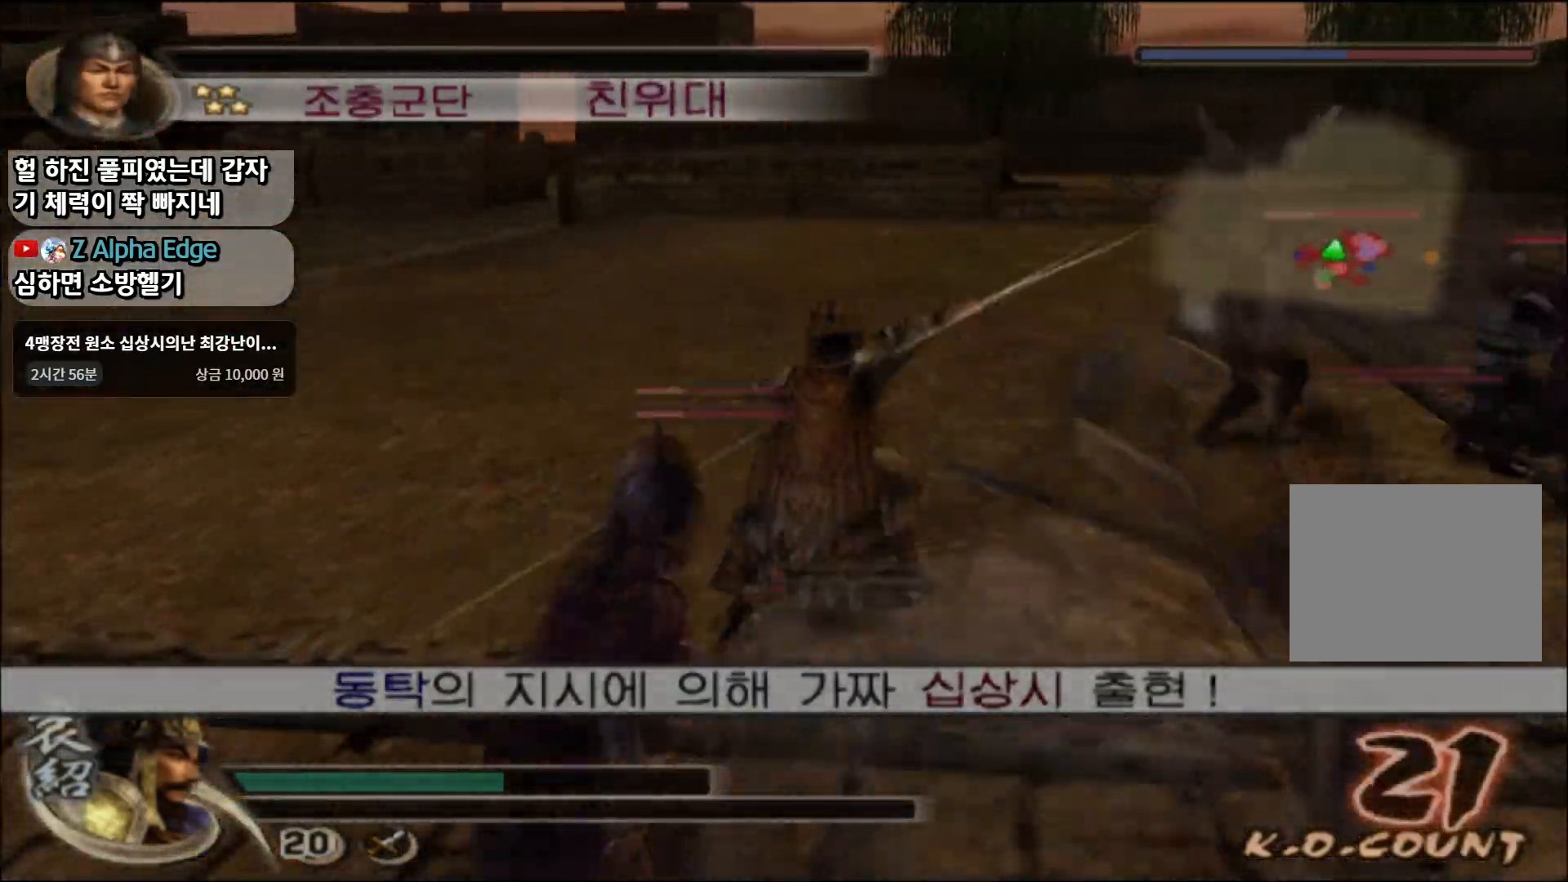
{"buttons": ["SQUARE"], "left_stick": "down", "right_stick": "center", "events": [[66, "SQUARE", "up"], [150, "left_stick", "right"], [166, "SQUARE", "down"], [283, "SQUARE", "up"], [317, "left_stick", "down"], [350, "SQUARE", "down"], [450, "SQUARE", "up"], [500, "SQUARE", "down"]]}
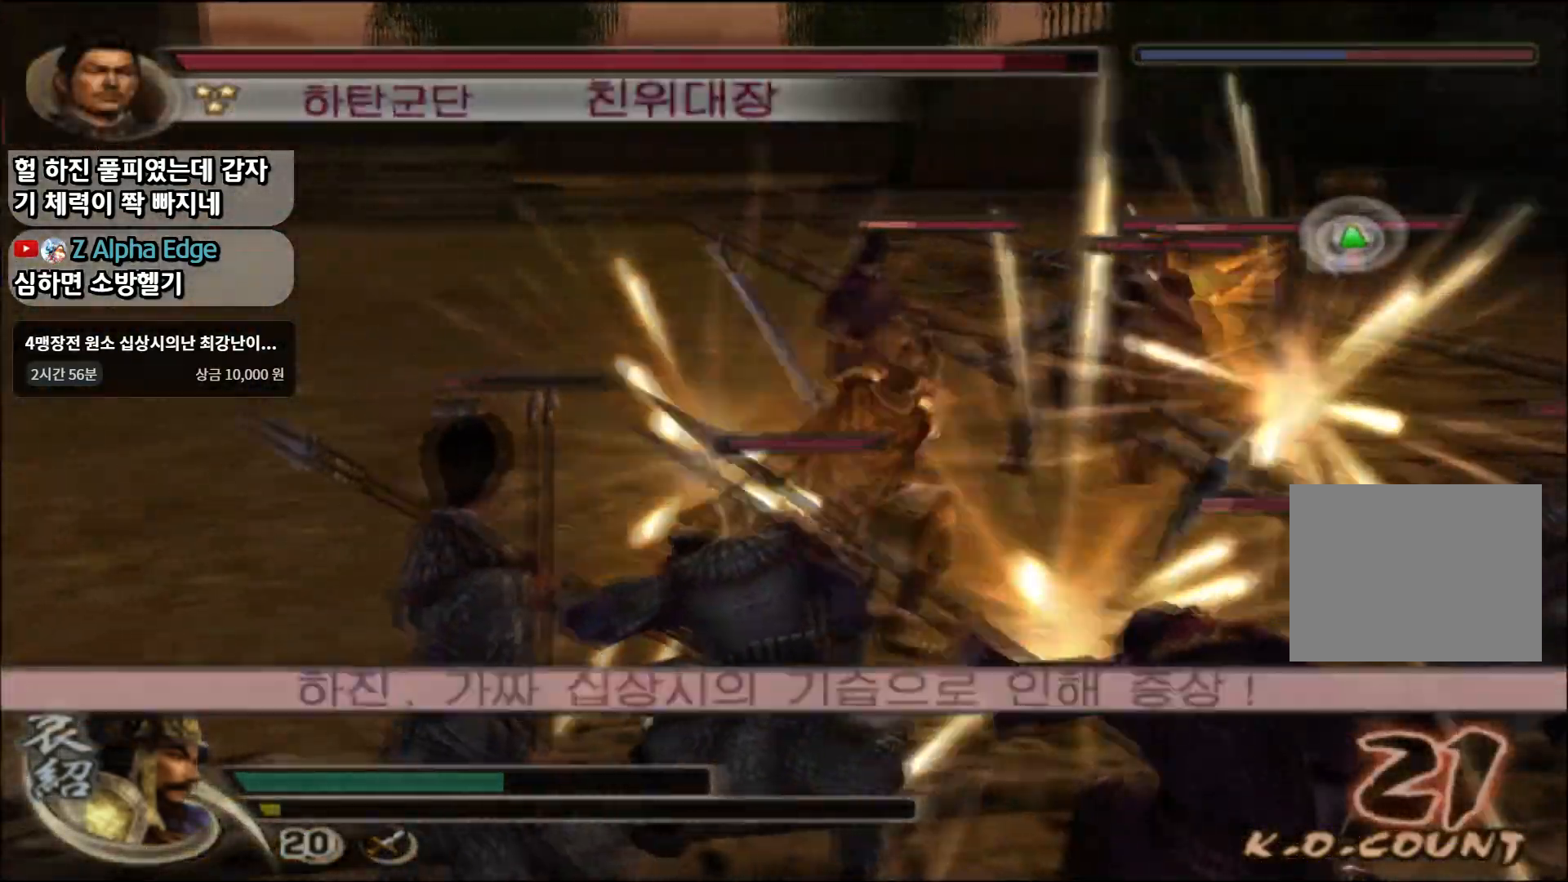
{"buttons": [], "left_stick": "right", "right_stick": "center", "events": [[117, "SQUARE", "up"], [184, "SQUARE", "down"], [267, "left_stick", "down-right"], [284, "SQUARE", "up"], [350, "SQUARE", "down"], [451, "left_stick", "right"], [467, "SQUARE", "up"]]}
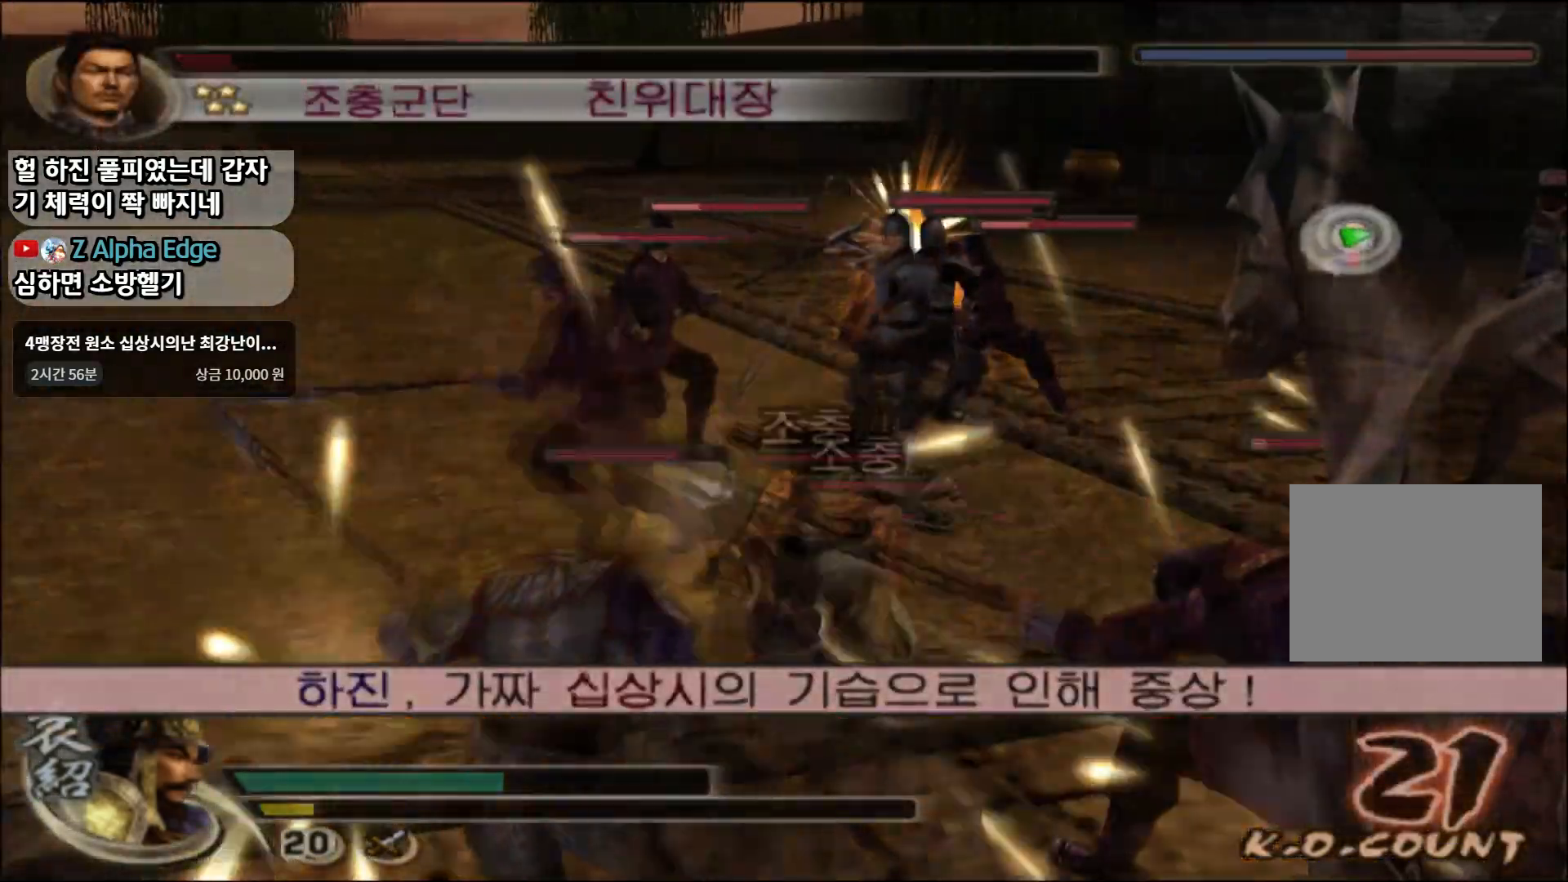
{"buttons": [], "left_stick": "right", "right_stick": "center", "events": [[33, "SQUARE", "down"], [150, "SQUARE", "up"], [183, "SQUARE", "down"], [333, "SQUARE", "up"]]}
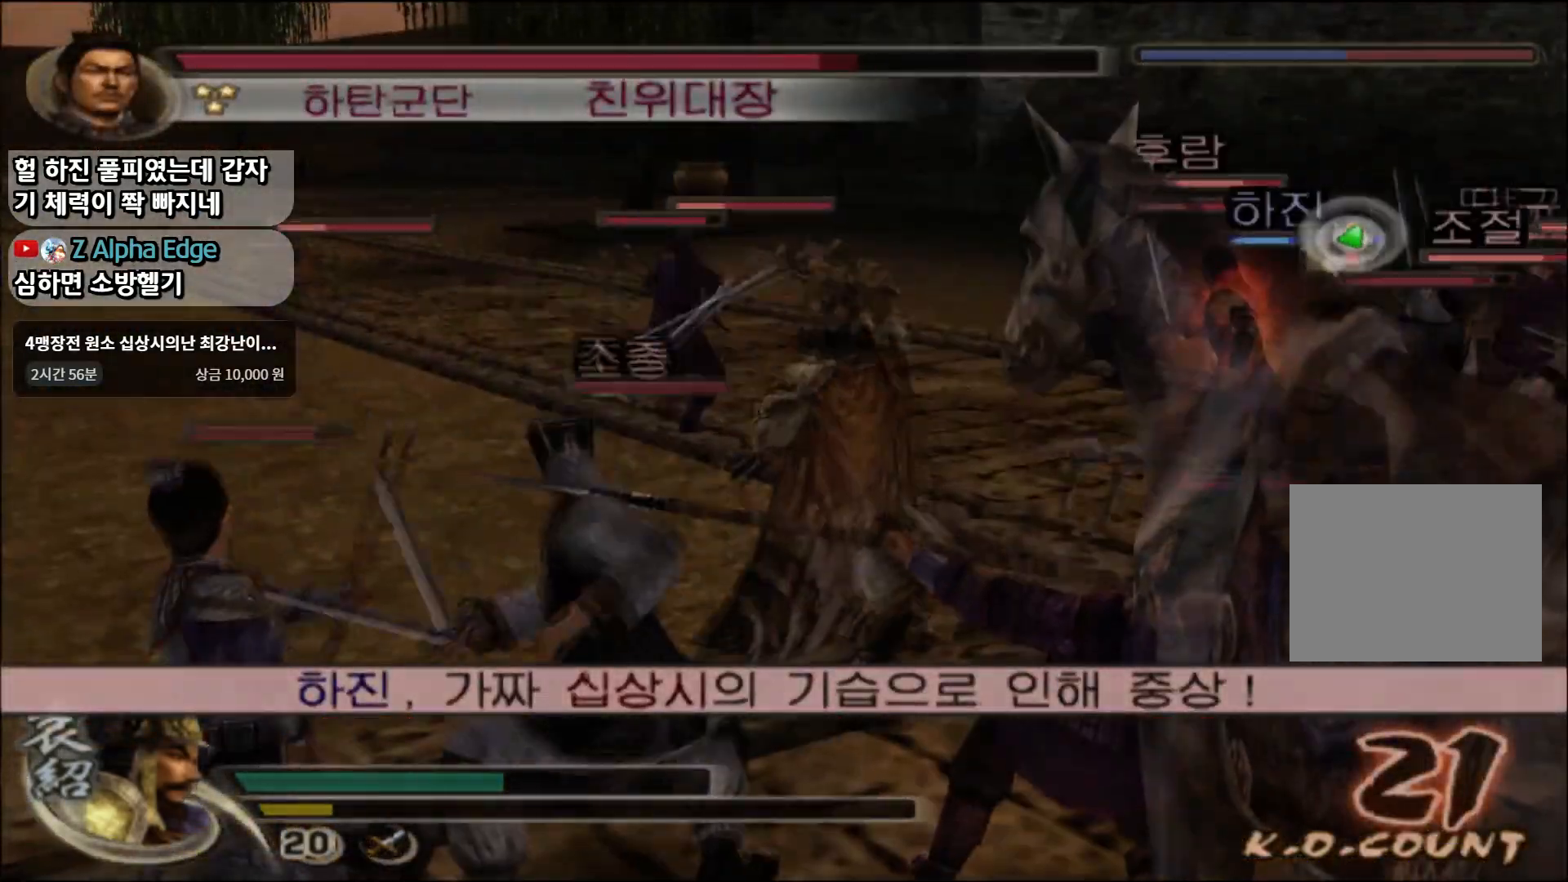
{"buttons": [], "left_stick": "up-right", "right_stick": "center", "events": [[50, "TRIANGLE", "down"], [134, "TRIANGLE", "up"], [200, "L1", "down"], [200, "TRIANGLE", "down"], [300, "TRIANGLE", "up"], [334, "left_stick", "up-right"], [350, "L1", "up"], [350, "TRIANGLE", "down"], [467, "TRIANGLE", "up"]]}
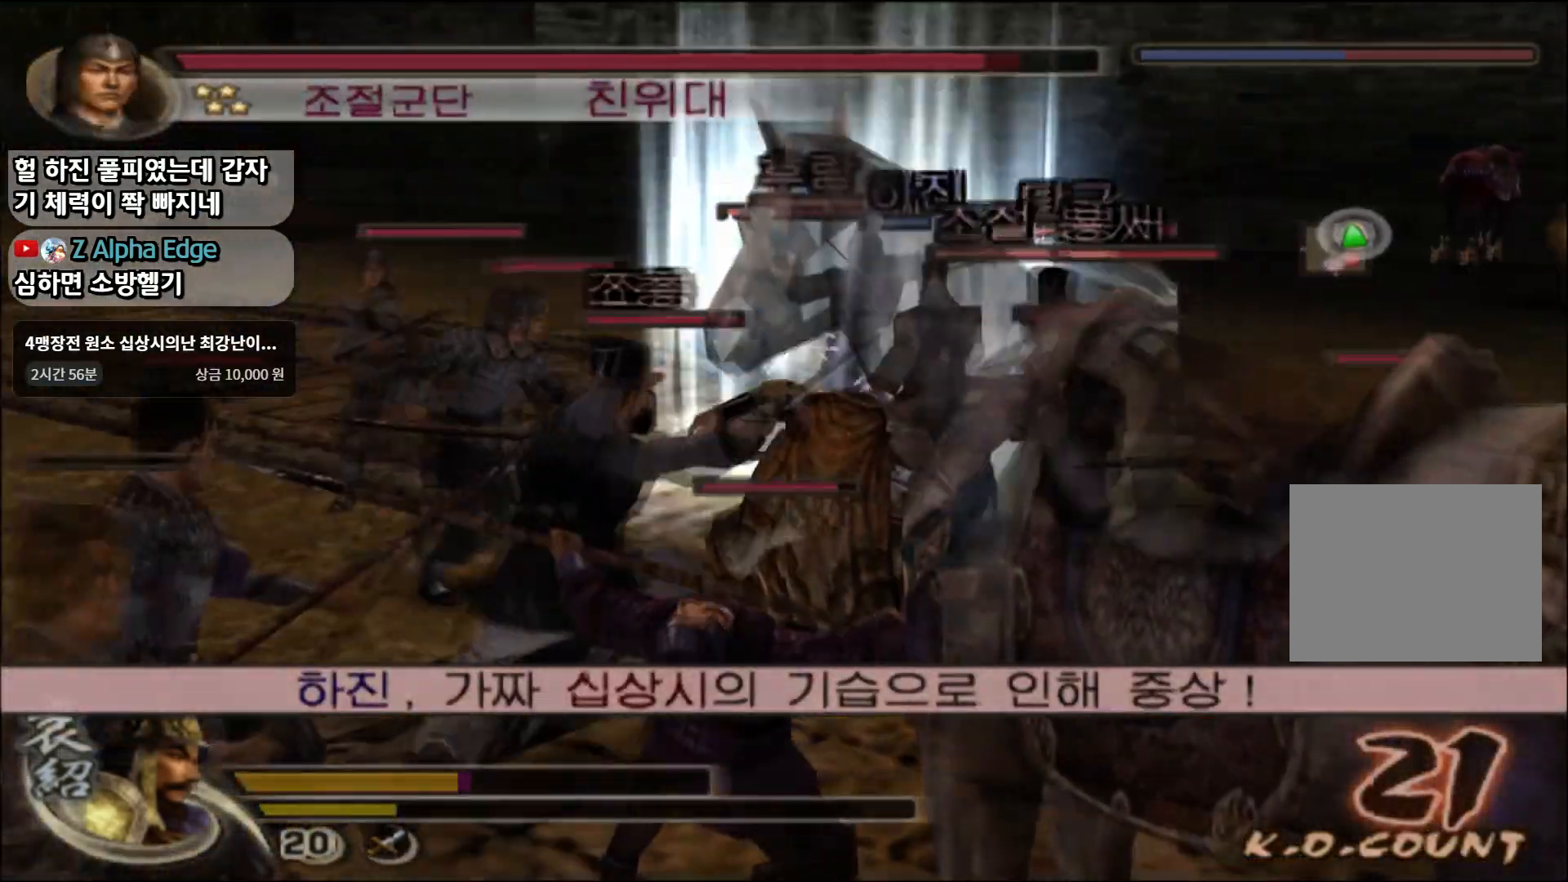
{"buttons": ["CIRCLE"], "left_stick": "up-right", "right_stick": "center", "events": [[100, "TRIANGLE", "down"], [216, "TRIANGLE", "up"], [333, "CIRCLE", "down"]]}
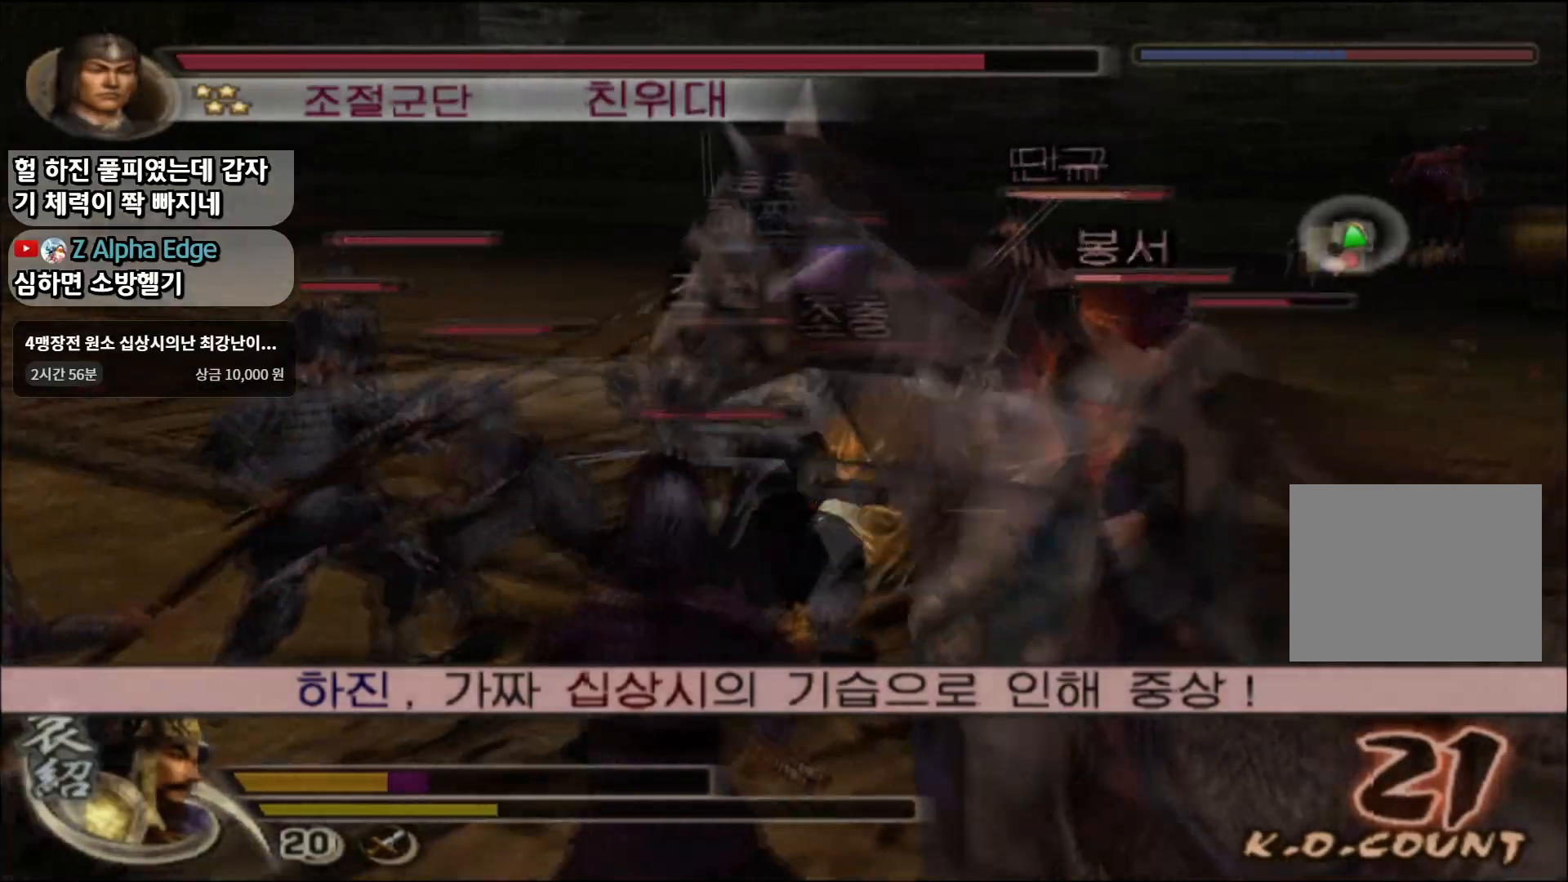
{"buttons": [], "left_stick": "up-left", "right_stick": "center", "events": [[117, "left_stick", "up"], [150, "CIRCLE", "up"], [217, "left_stick", "up-left"]]}
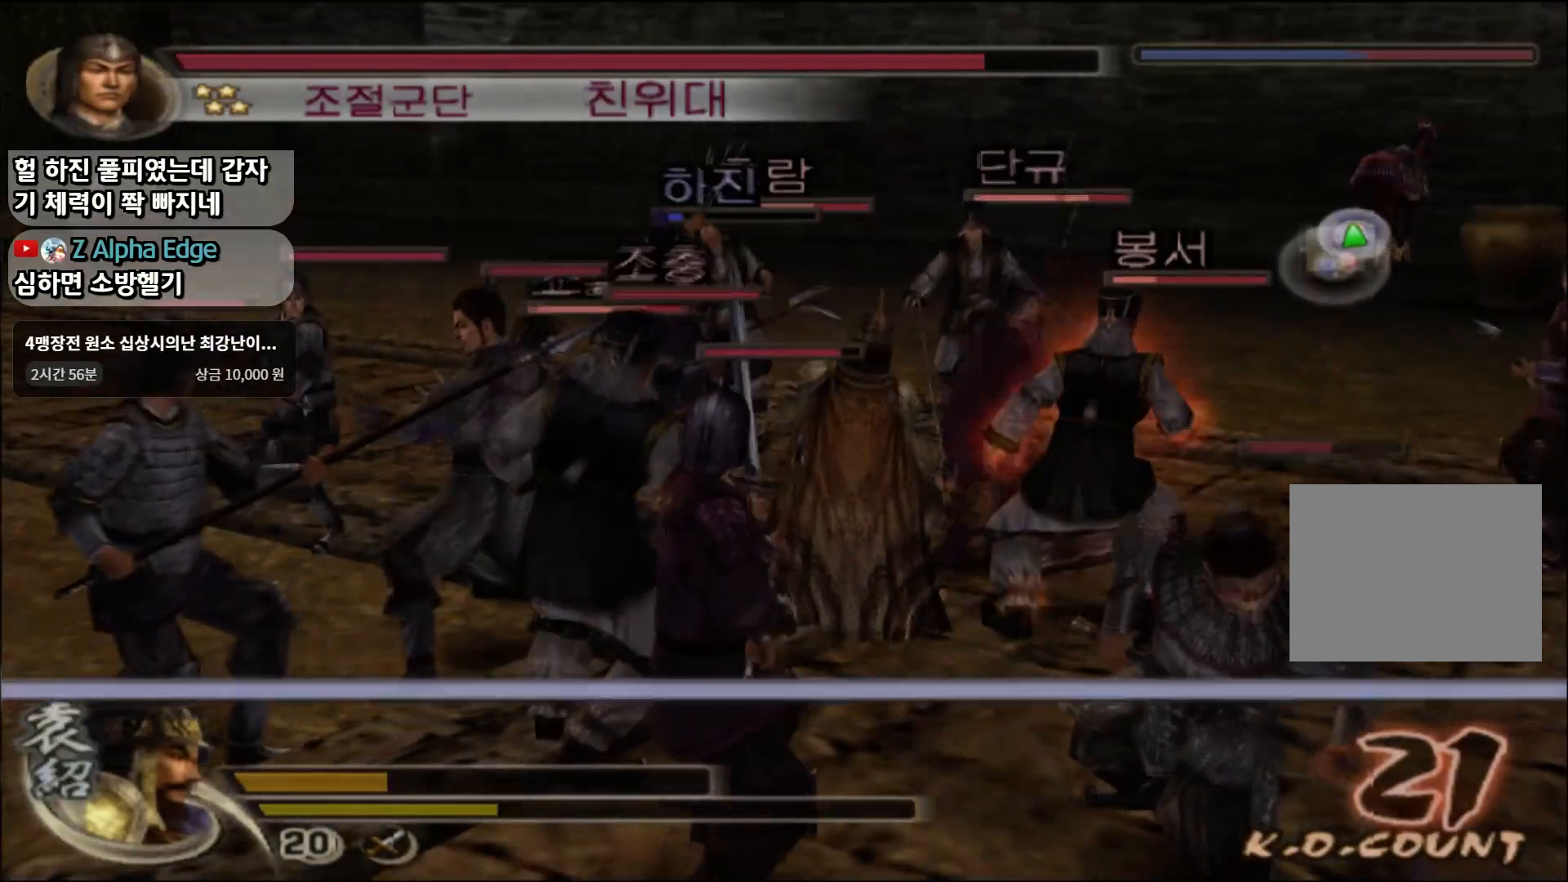
{"buttons": ["CROSS"], "left_stick": "up-left", "right_stick": "center", "events": [[100, "CROSS", "down"], [300, "CROSS", "up"], [433, "CROSS", "down"]]}
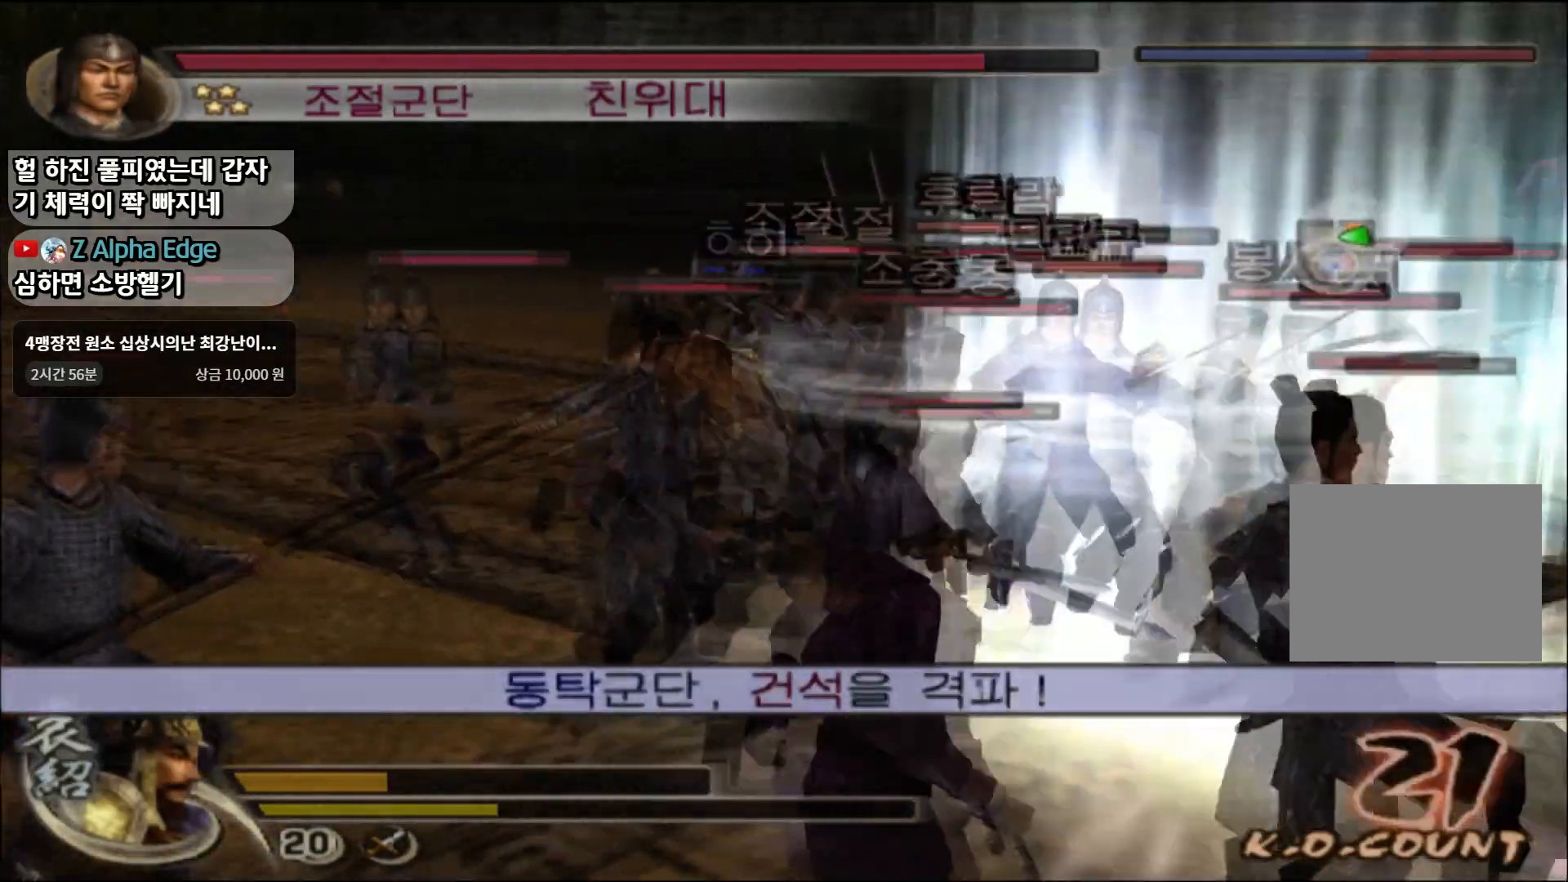
{"buttons": ["SQUARE"], "left_stick": "up-left", "right_stick": "center", "events": [[284, "CROSS", "up"], [501, "SQUARE", "down"]]}